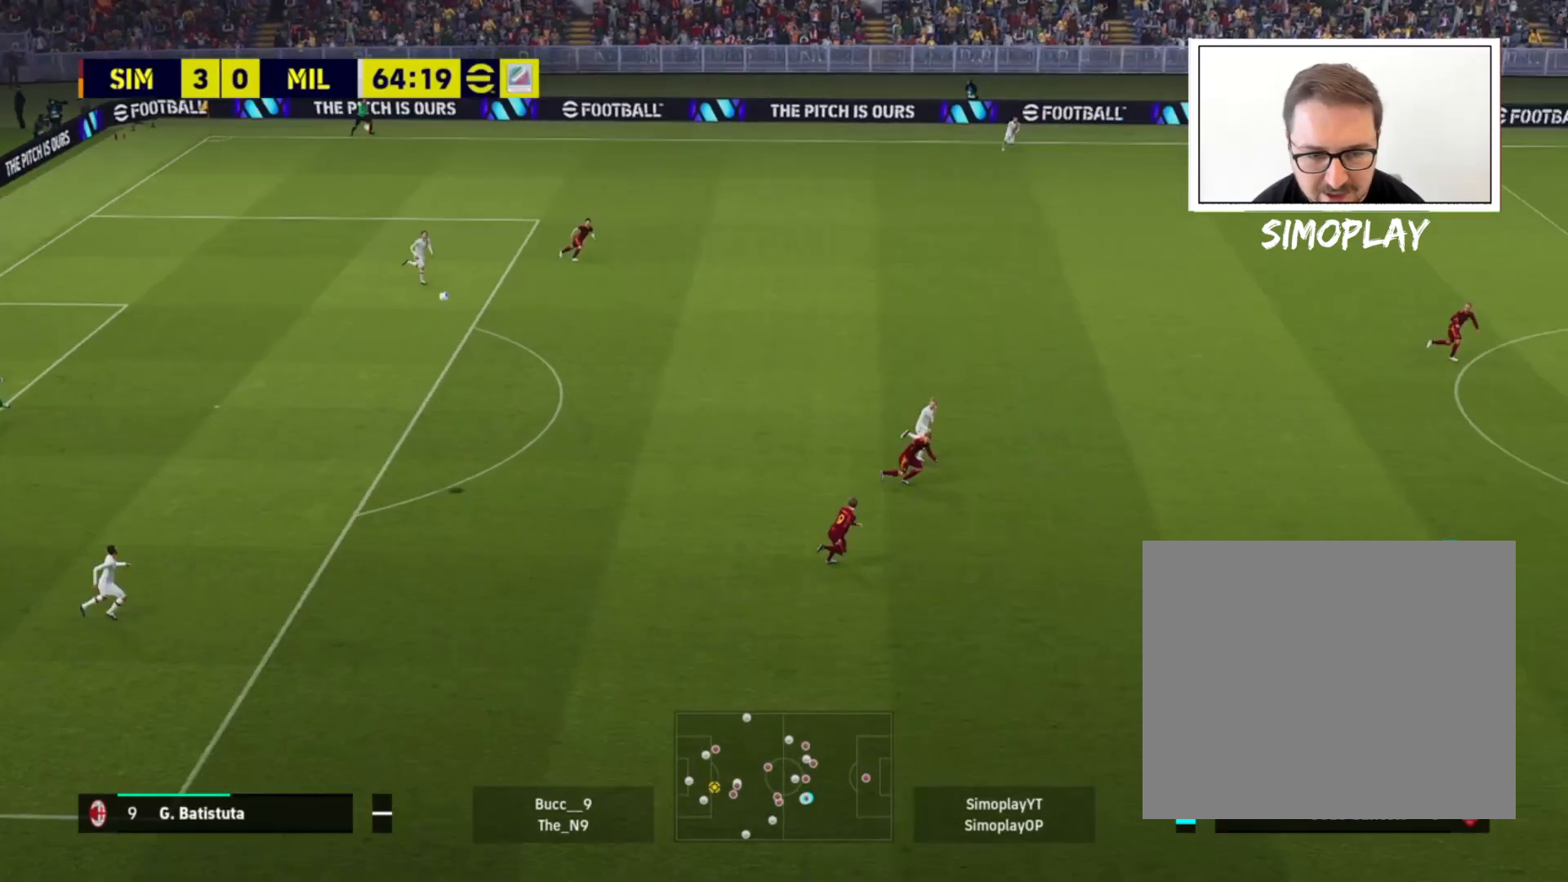
Gameplay with a controller (PlayStation layout); each line is a JSON object with the inputs held at the frame after it. "events" lists button and stick changes between this image and that frame as [ms after this image, input, new state], when the widget could be followed in between.
{"buttons": [], "left_stick": "left", "right_stick": "center", "events": [[120, "left_stick", "down-left"], [520, "left_stick", "left"]]}
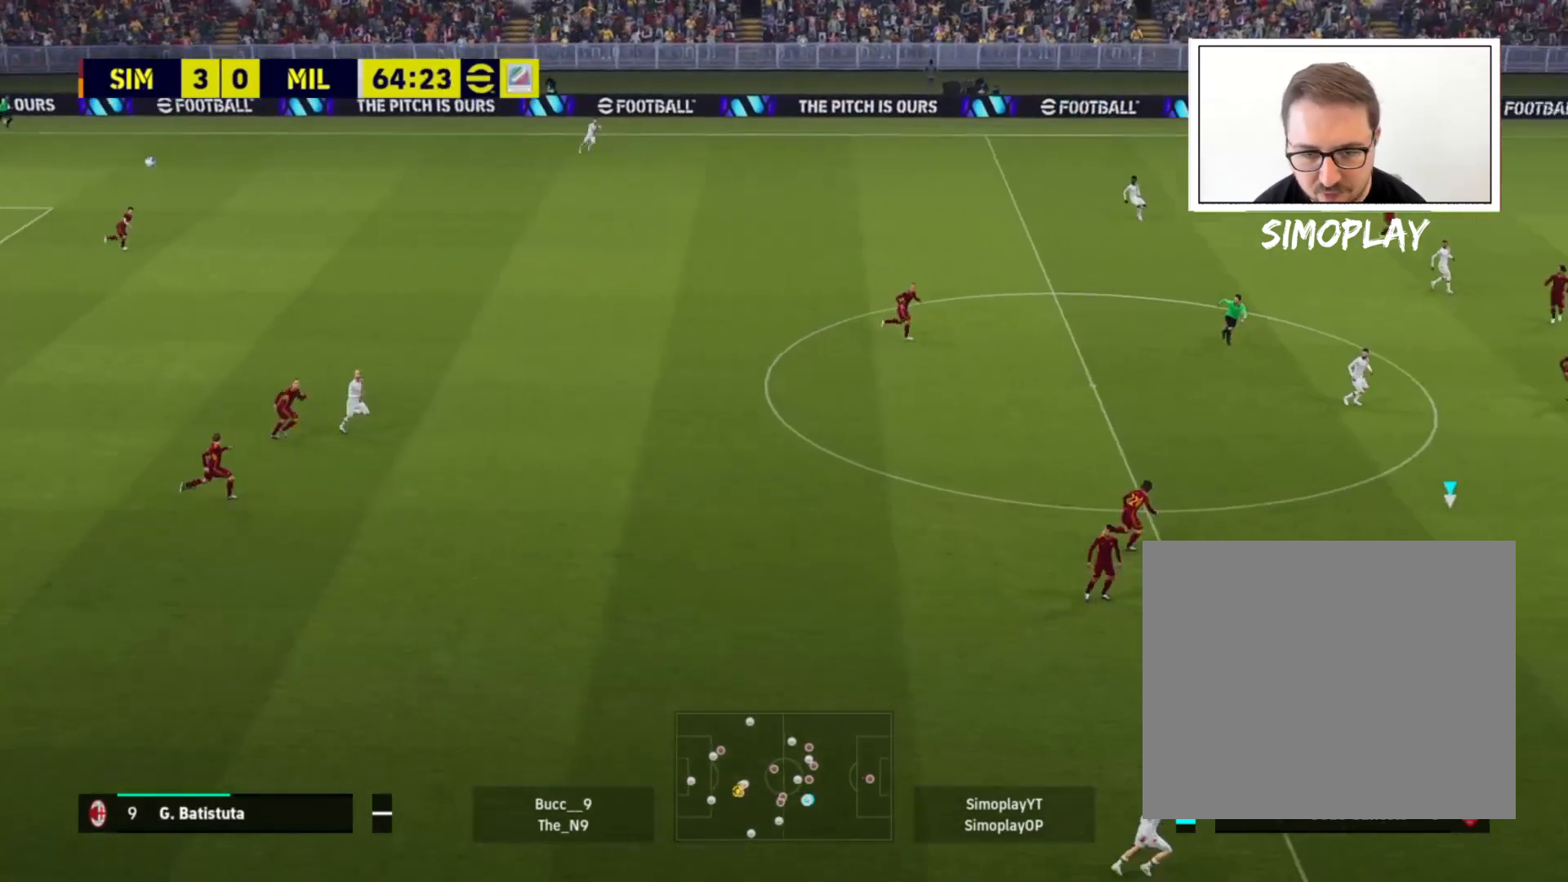
{"buttons": [], "left_stick": "left", "right_stick": "center", "events": []}
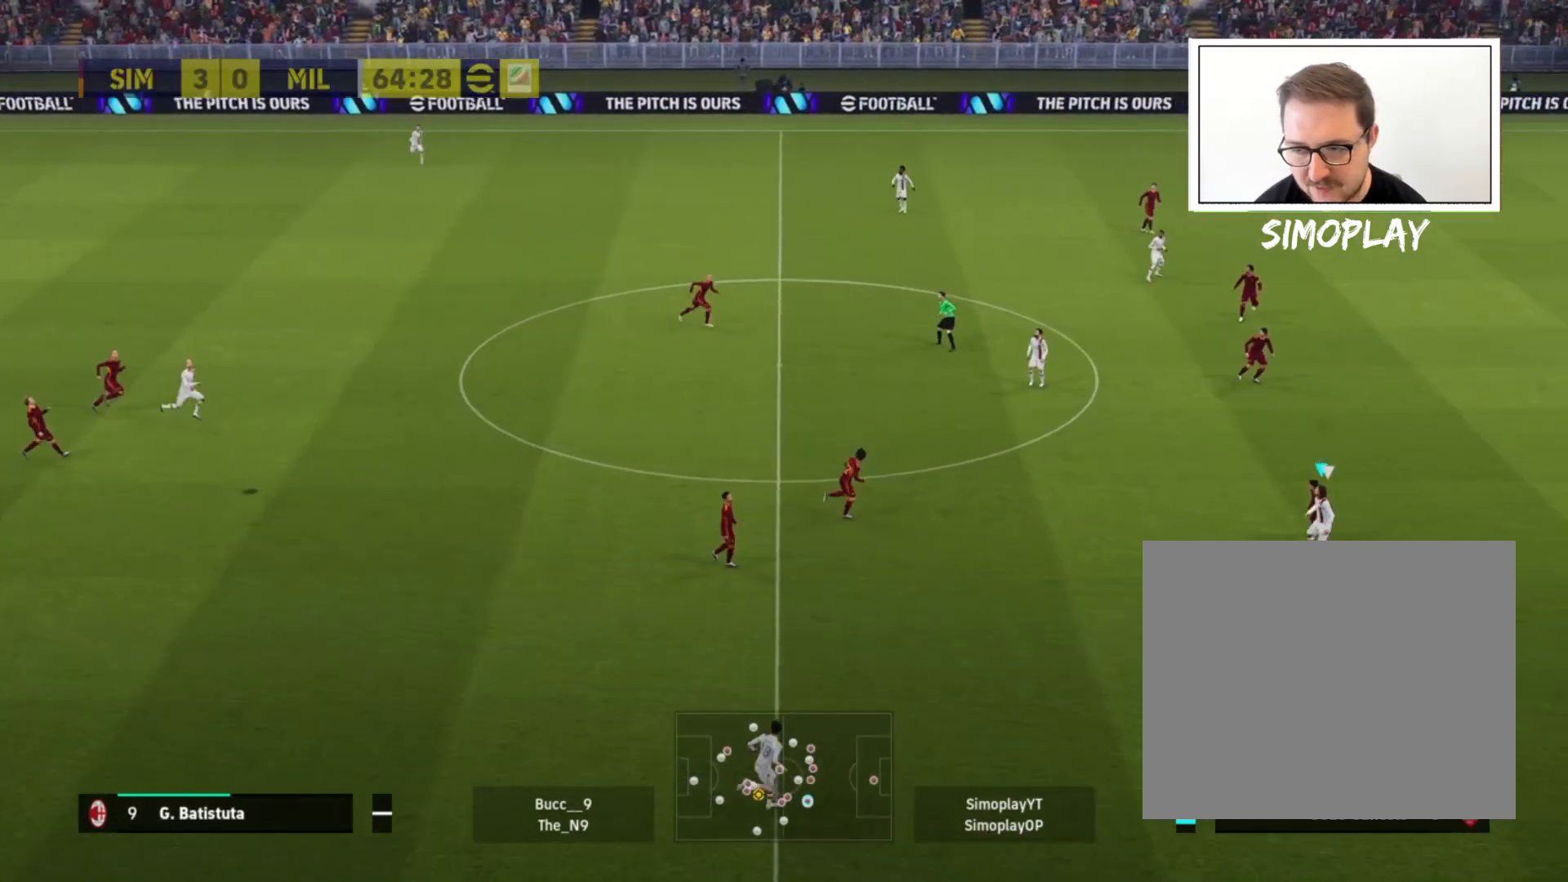
{"buttons": [], "left_stick": "left", "right_stick": "center", "events": [[360, "R2", "down"], [520, "R2", "up"]]}
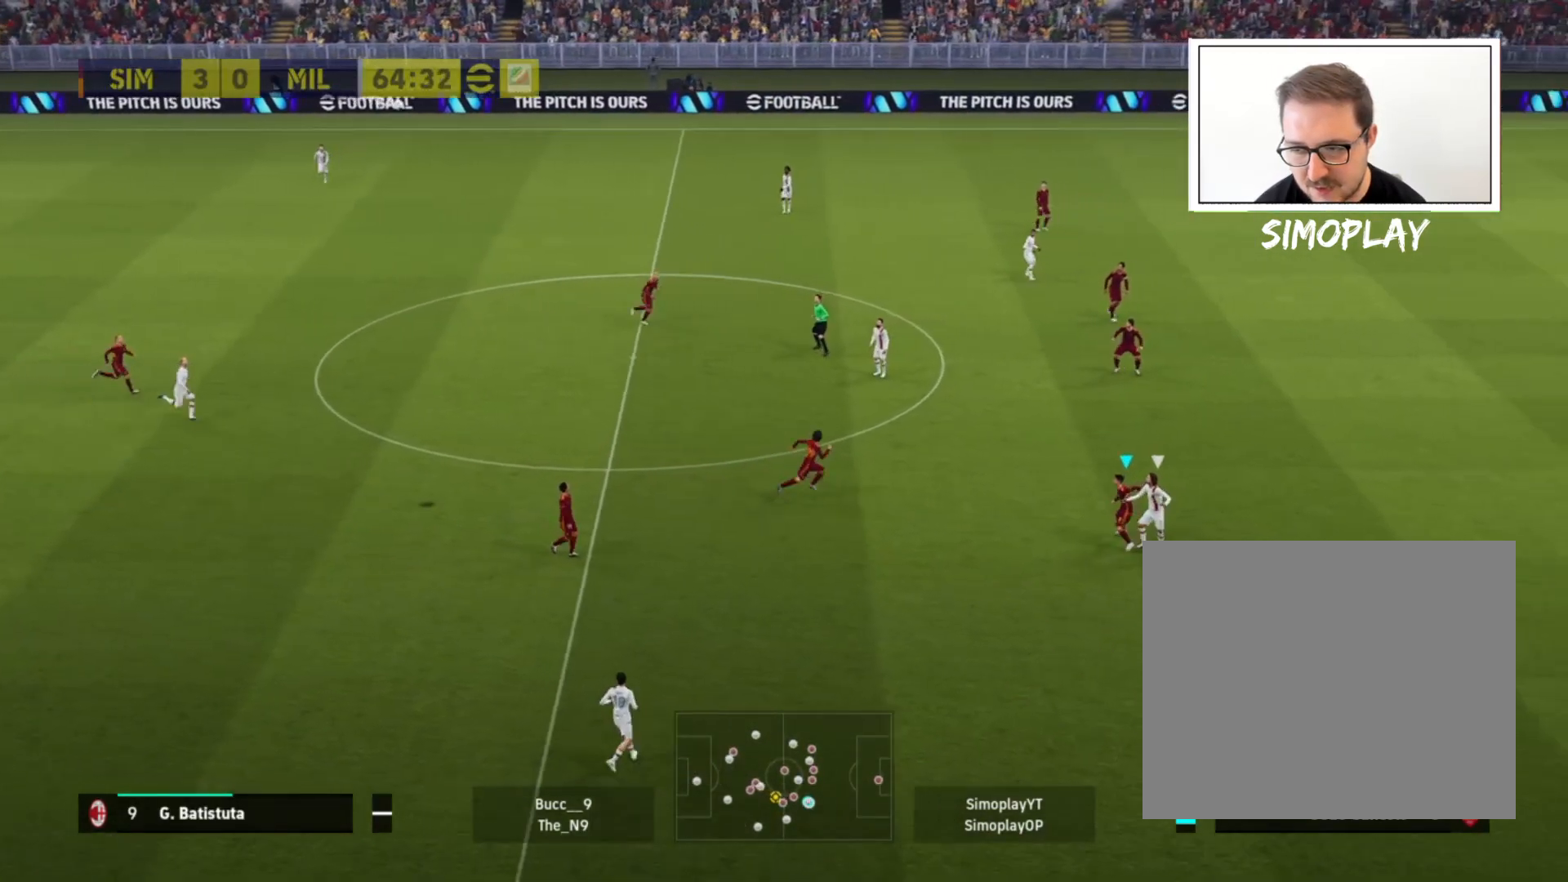
{"buttons": [], "left_stick": "left", "right_stick": "center", "events": []}
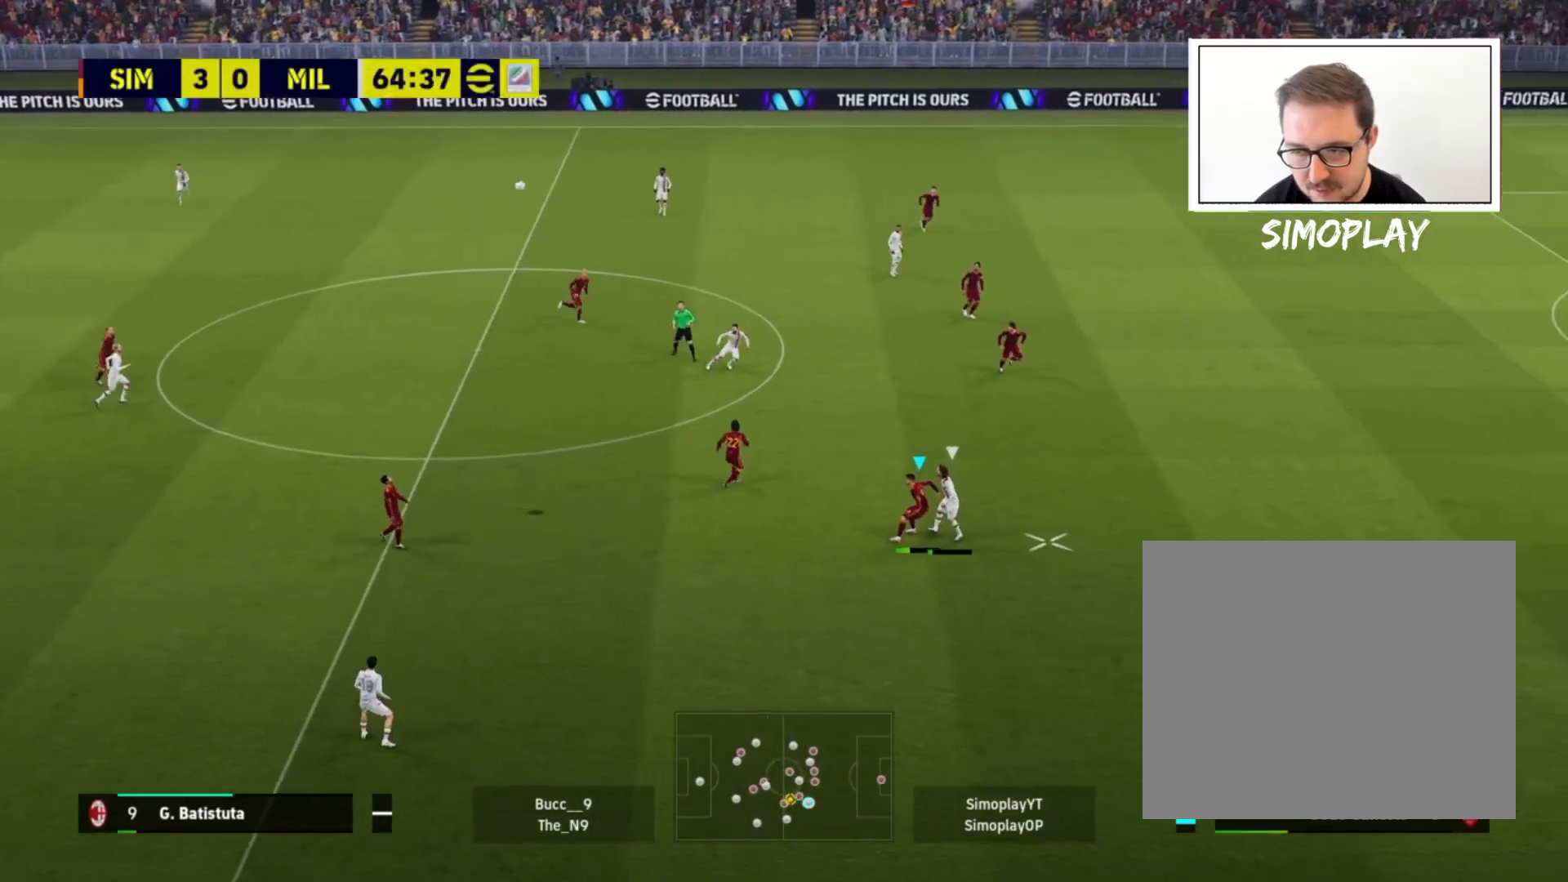
{"buttons": [], "left_stick": "left", "right_stick": "center", "events": [[80, "CROSS", "down"], [160, "CROSS", "up"]]}
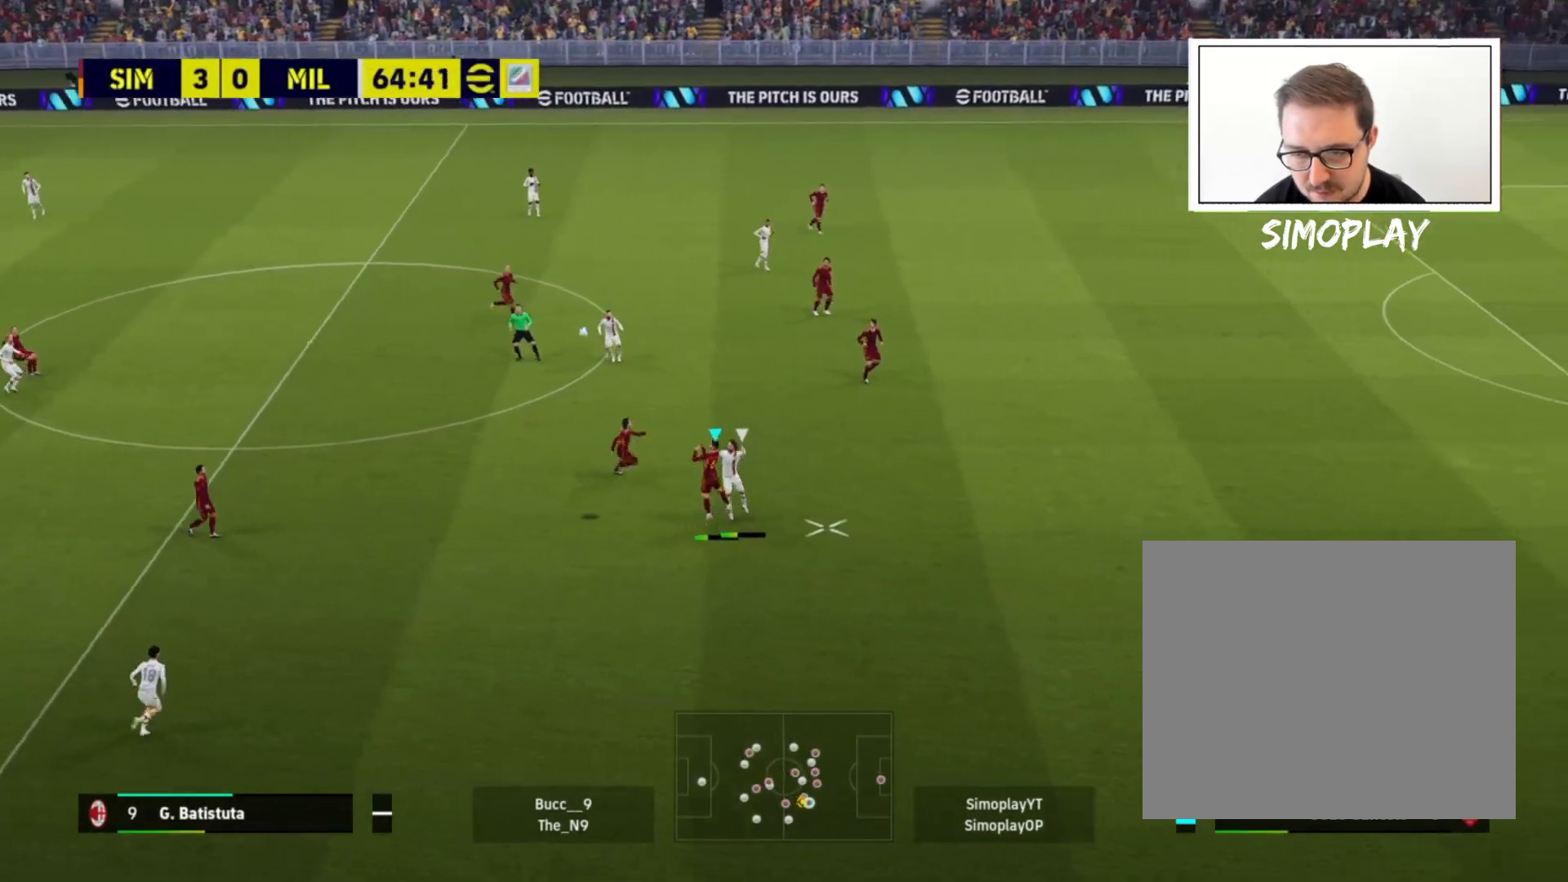
{"buttons": [], "left_stick": "left", "right_stick": "center", "events": []}
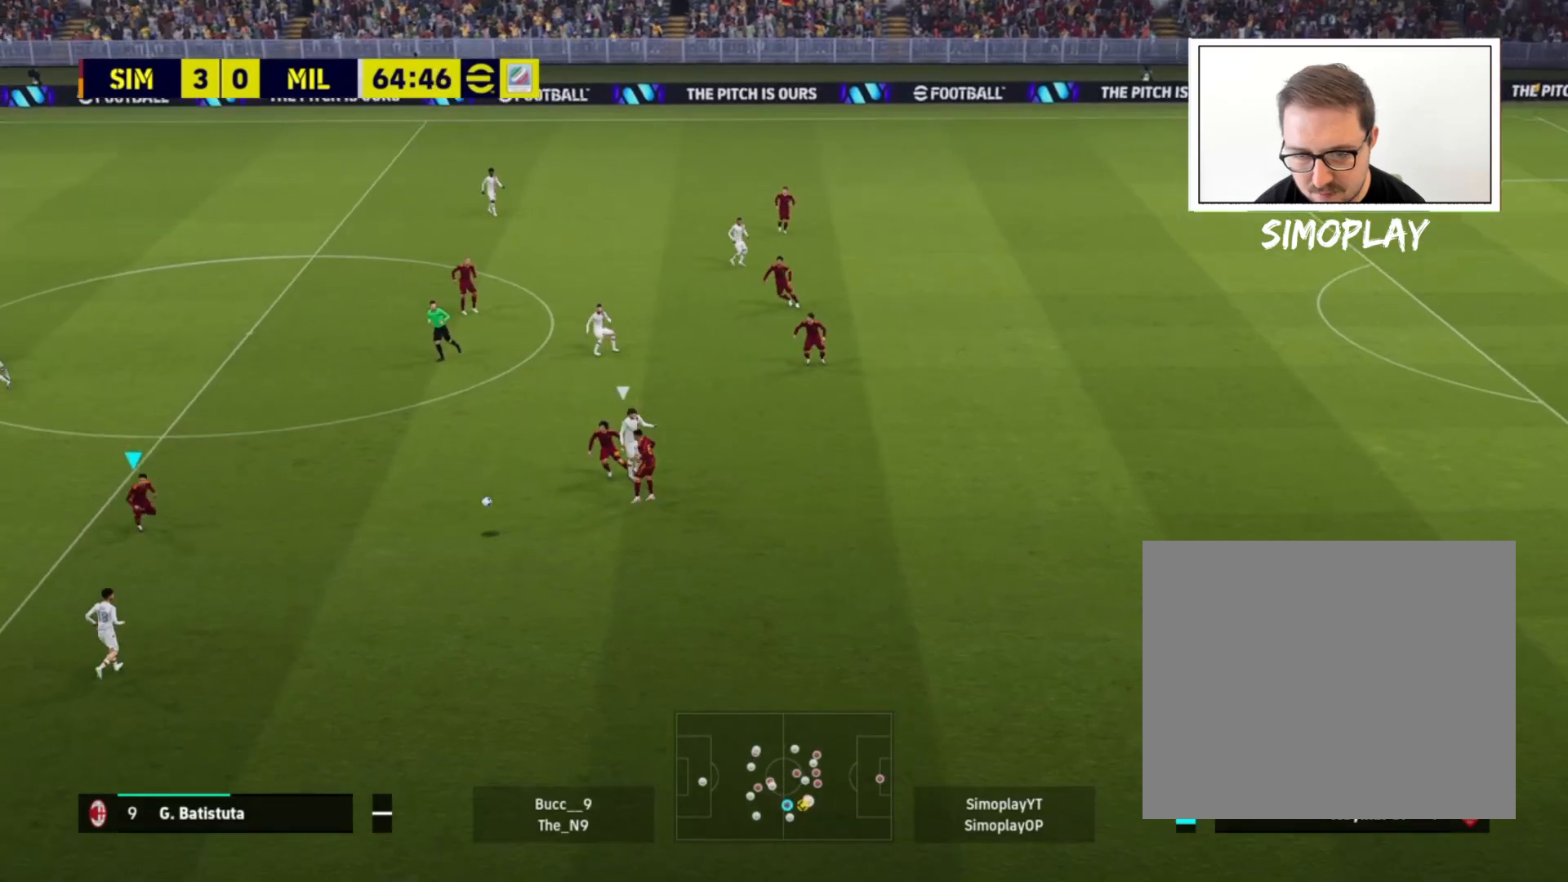
{"buttons": [], "left_stick": "right", "right_stick": "center", "events": [[40, "left_stick", "center"], [280, "left_stick", "right"]]}
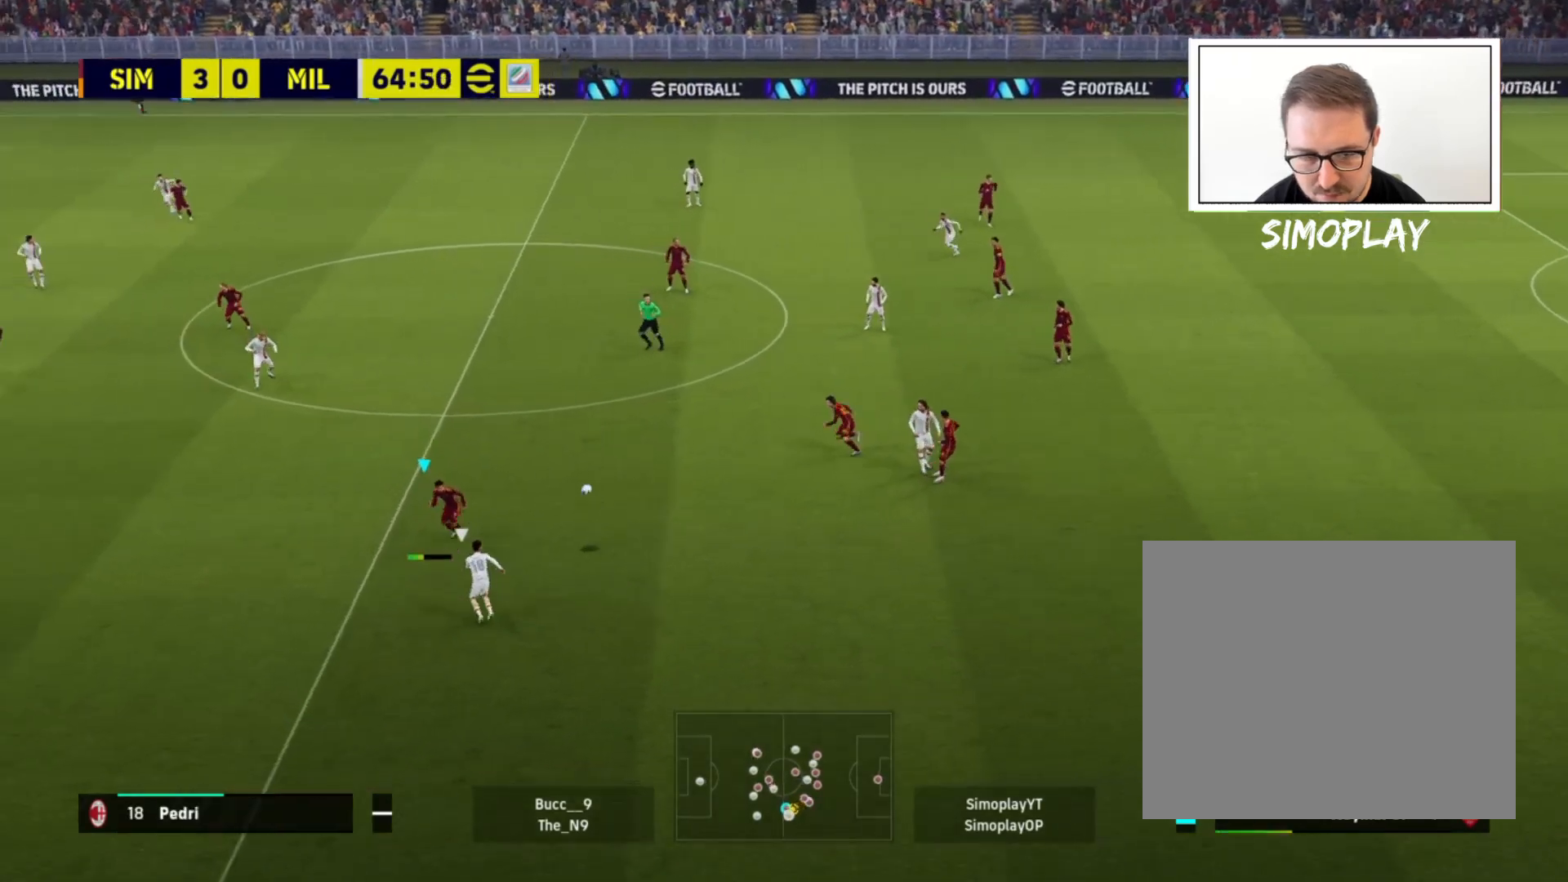
{"buttons": [], "left_stick": "up-right", "right_stick": "center", "events": [[280, "CROSS", "down"], [320, "left_stick", "up-right"], [400, "CROSS", "up"]]}
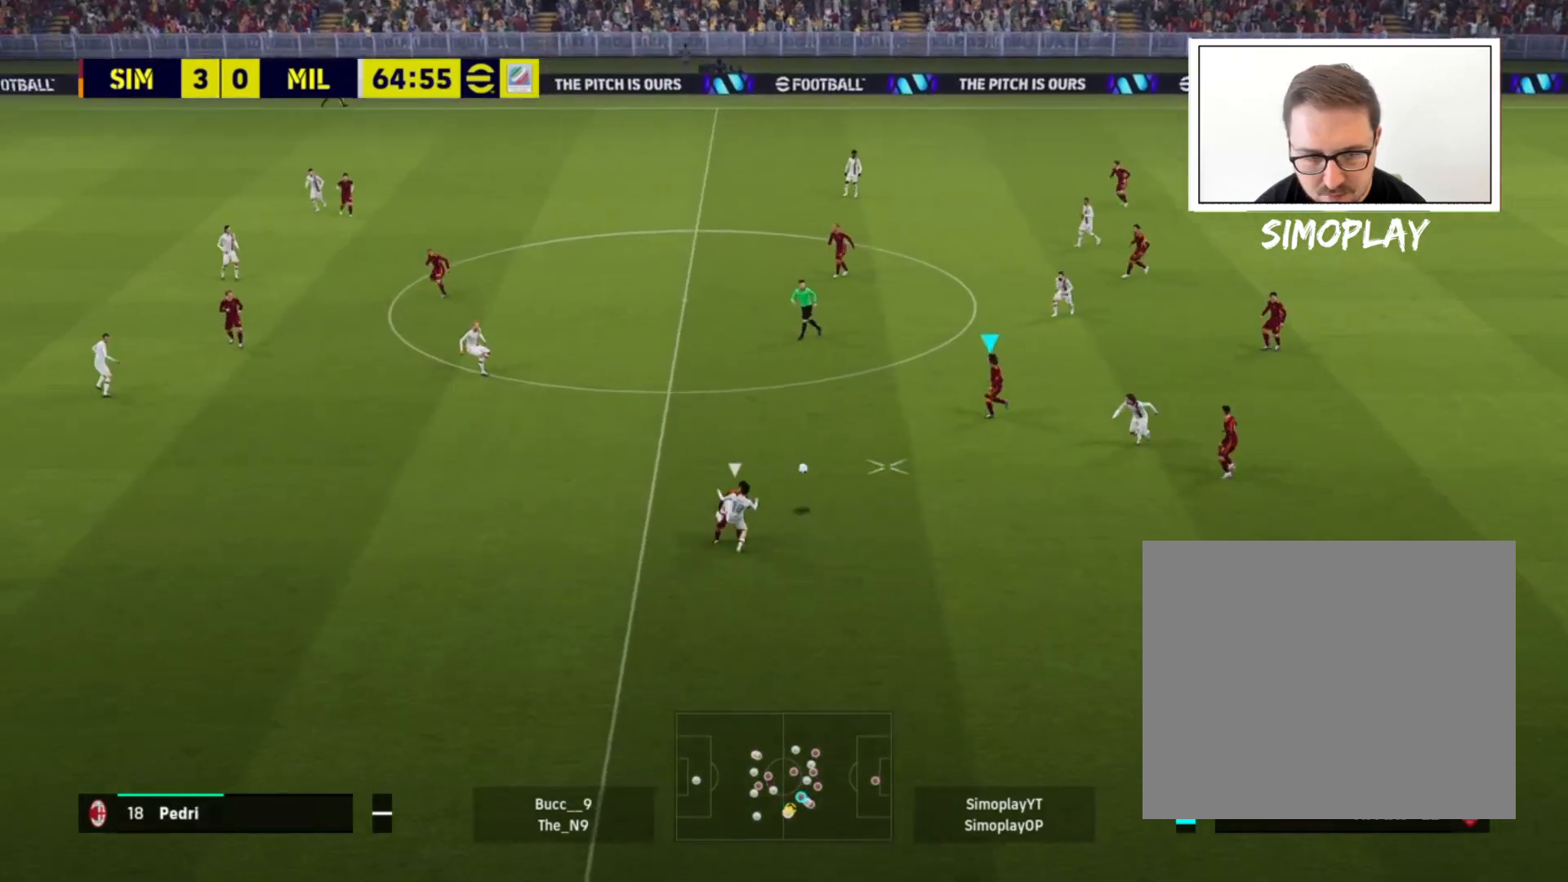
{"buttons": [], "left_stick": "up-right", "right_stick": "center", "events": []}
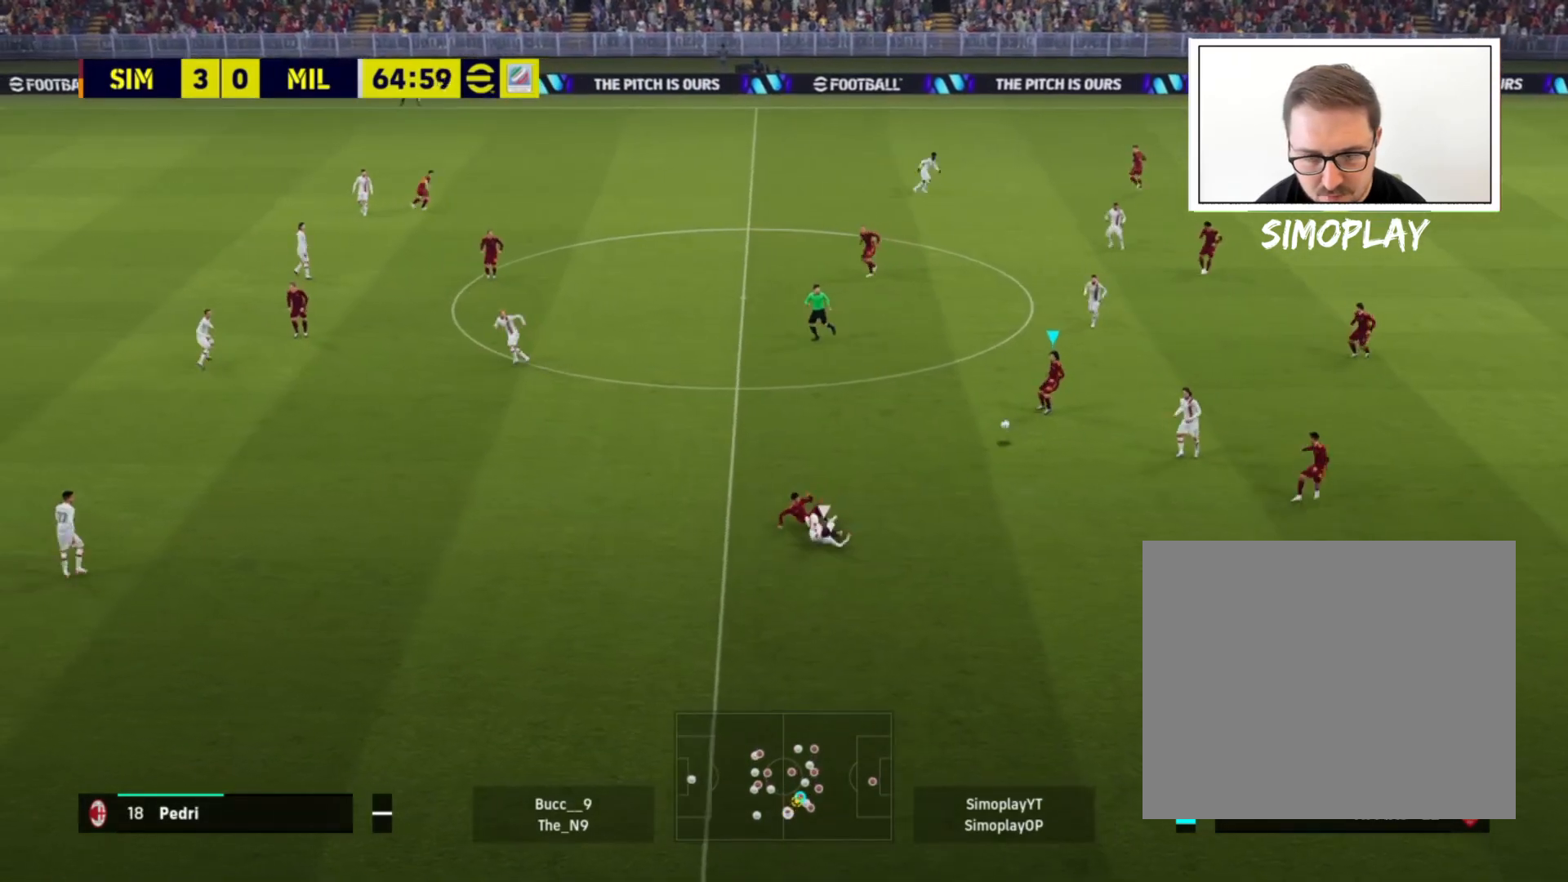
{"buttons": ["CROSS"], "left_stick": "up-right", "right_stick": "center", "events": [[400, "CROSS", "down"]]}
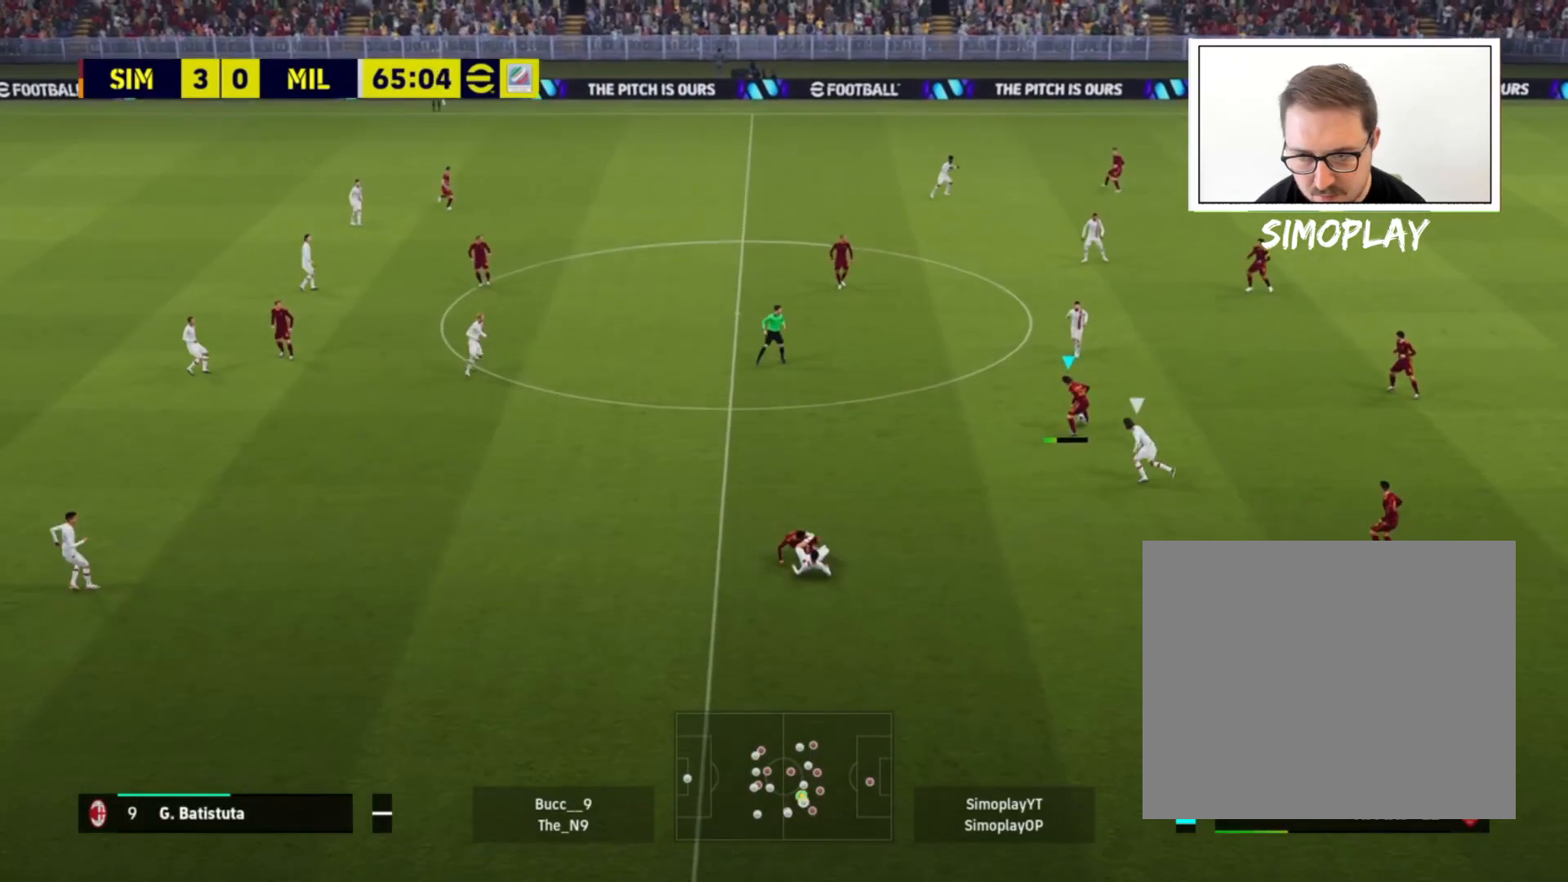
{"buttons": [], "left_stick": "up-right", "right_stick": "center", "events": [[40, "CROSS", "up"]]}
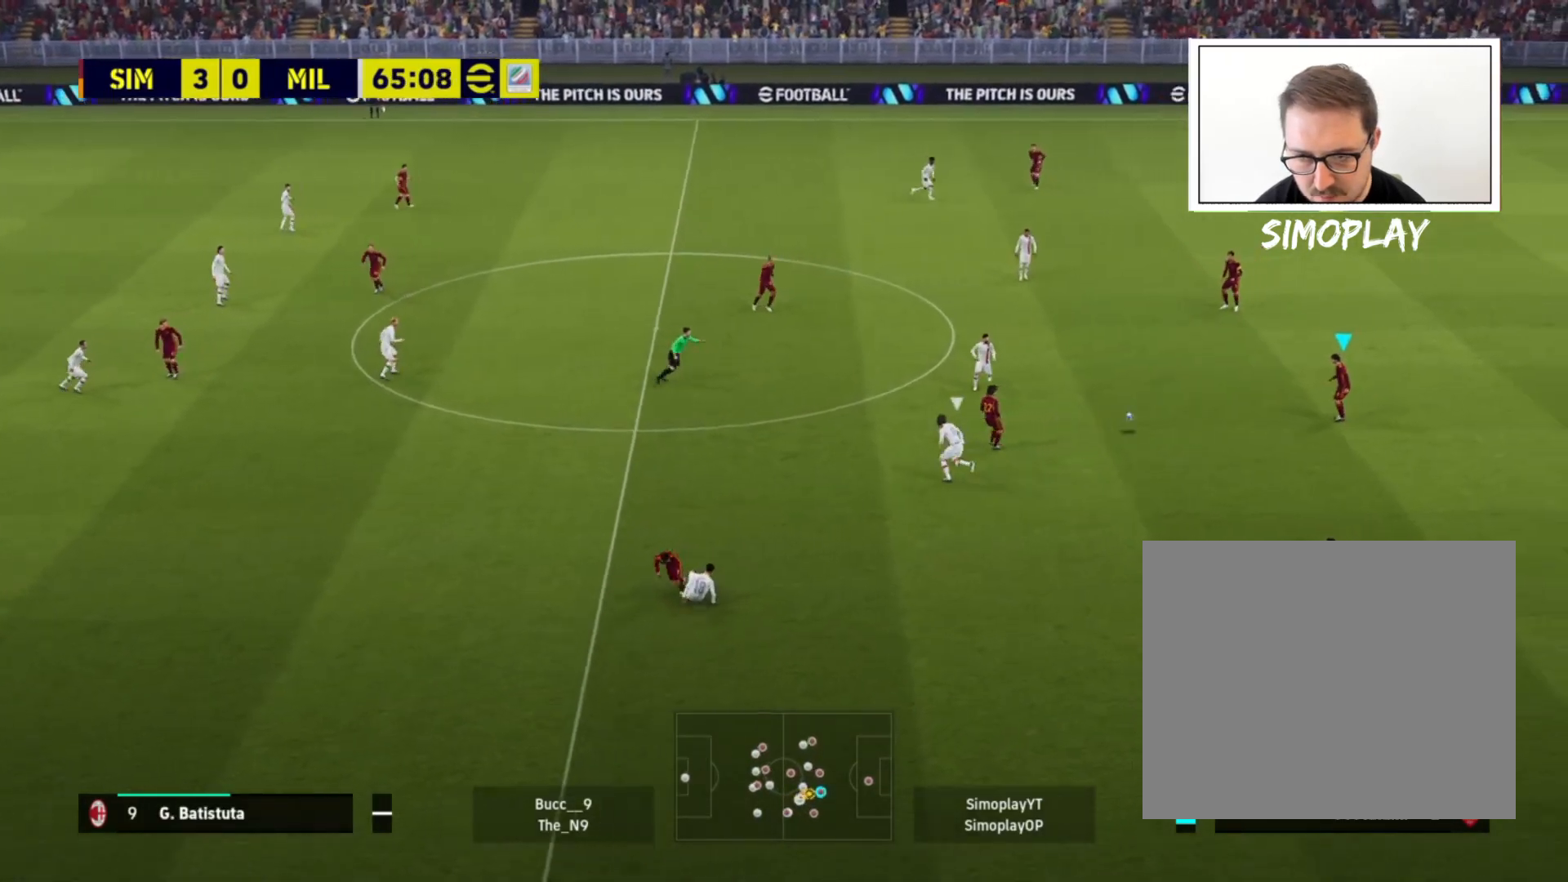
{"buttons": [], "left_stick": "up", "right_stick": "center", "events": [[440, "left_stick", "up"]]}
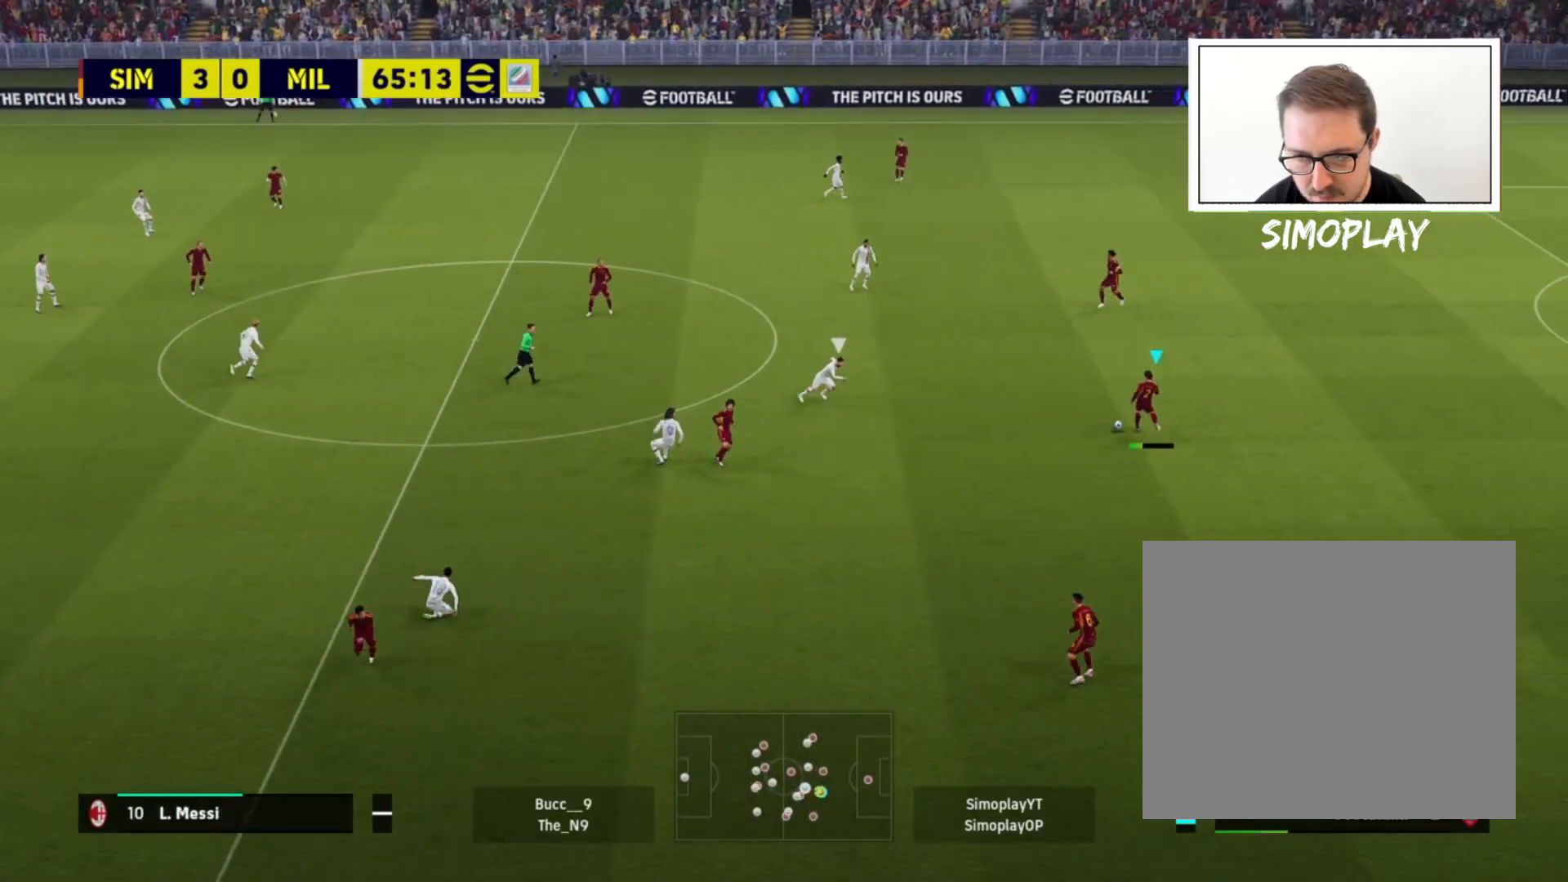
{"buttons": [], "left_stick": "up", "right_stick": "center", "events": [[160, "CROSS", "down"], [280, "CROSS", "up"]]}
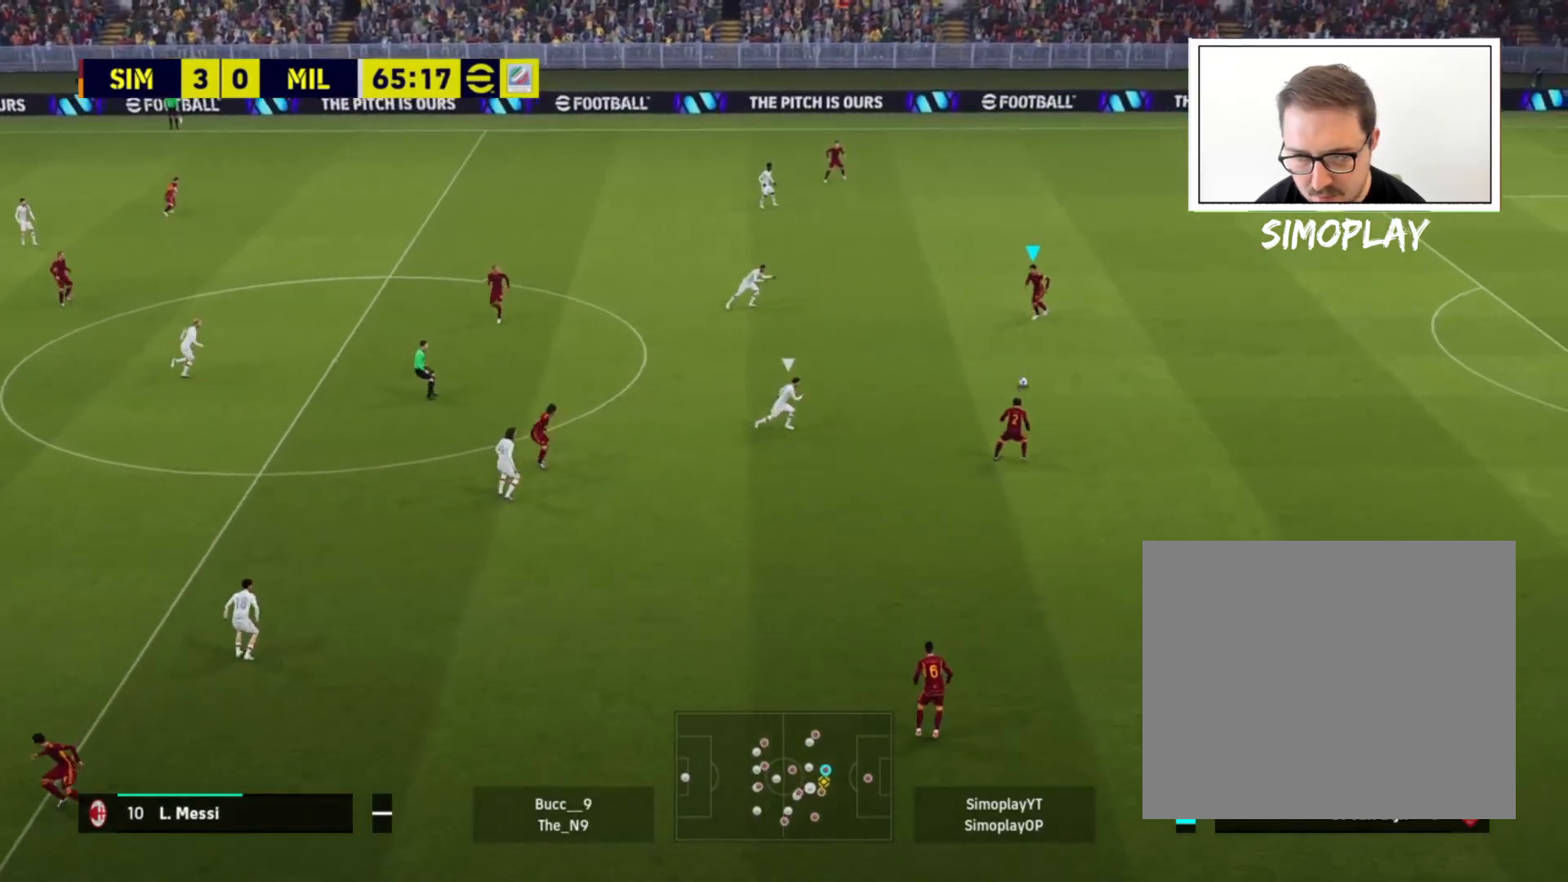
{"buttons": ["CIRCLE"], "left_stick": "left", "right_stick": "center", "events": [[40, "left_stick", "up-left"], [200, "left_stick", "left"], [480, "CIRCLE", "down"]]}
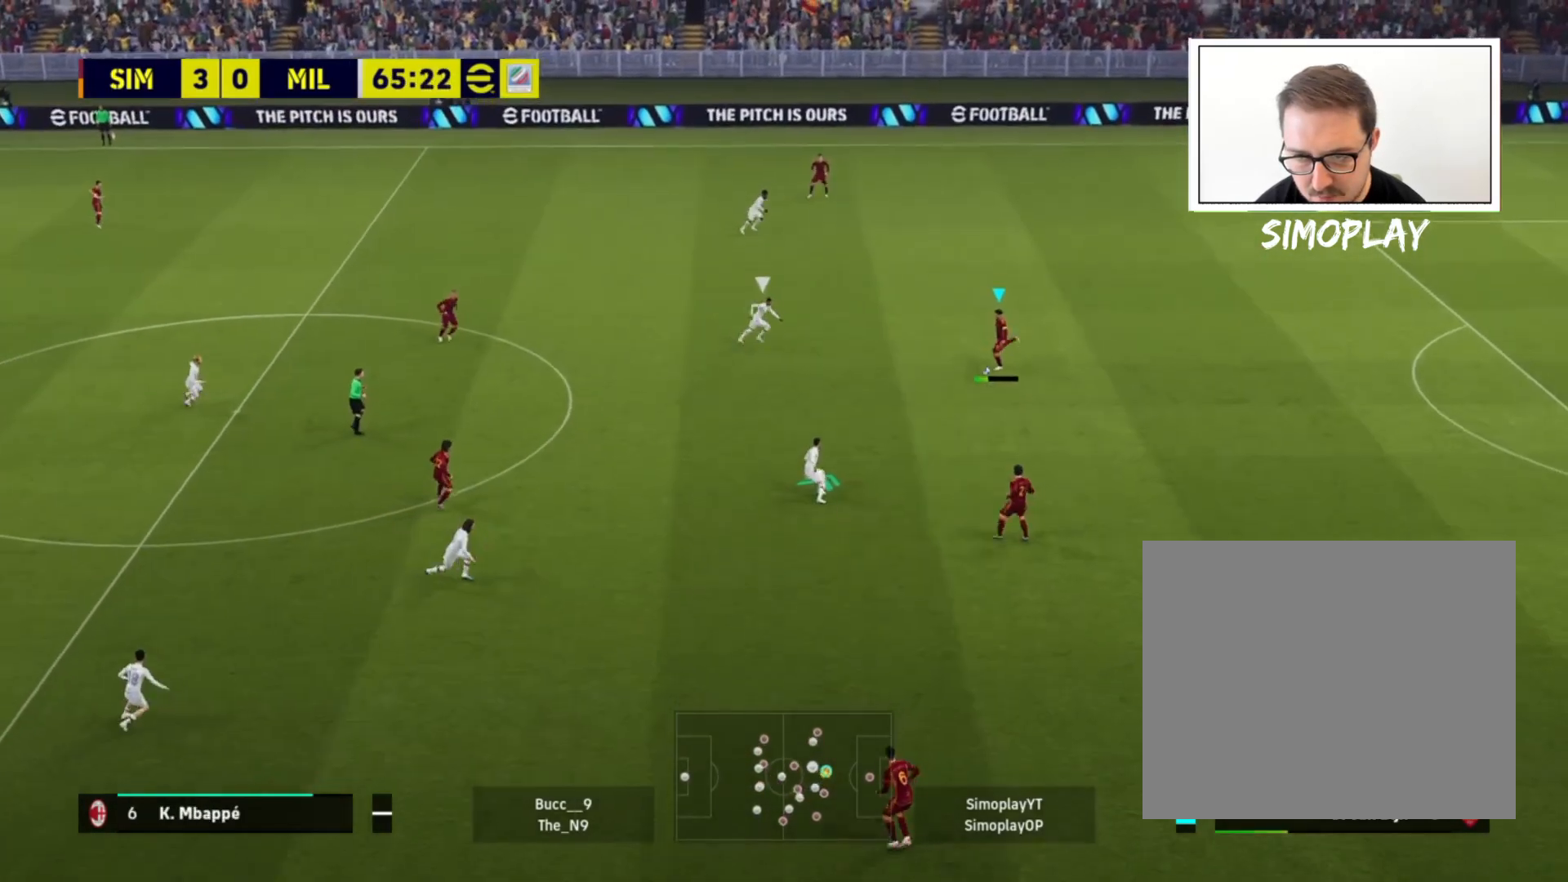
{"buttons": [], "left_stick": "left", "right_stick": "center", "events": [[120, "CIRCLE", "up"]]}
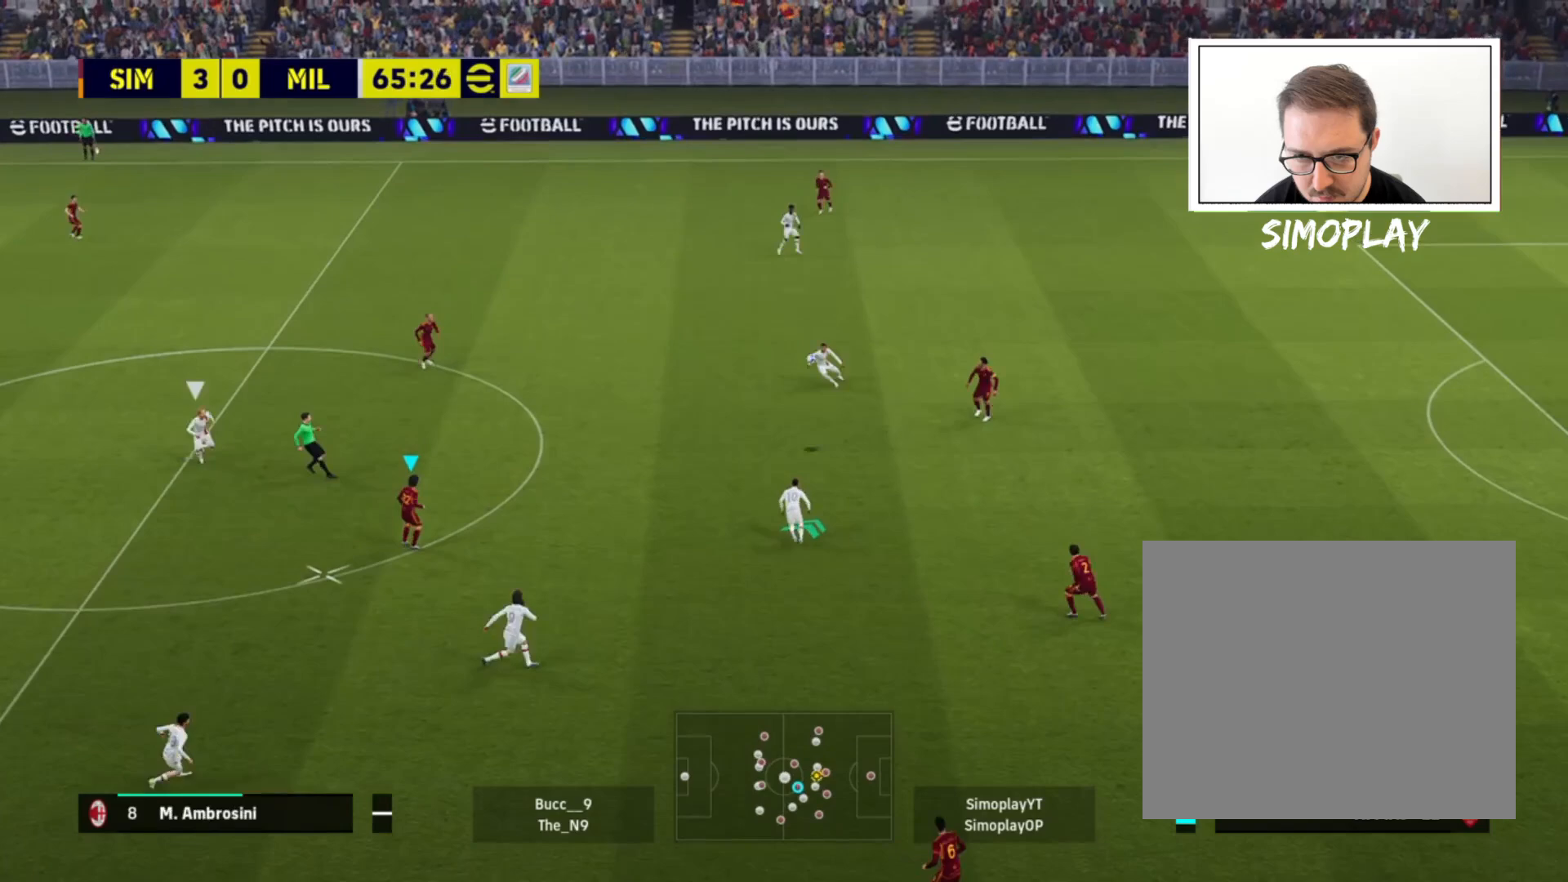
{"buttons": [], "left_stick": "up-left", "right_stick": "center", "events": [[320, "left_stick", "up-left"]]}
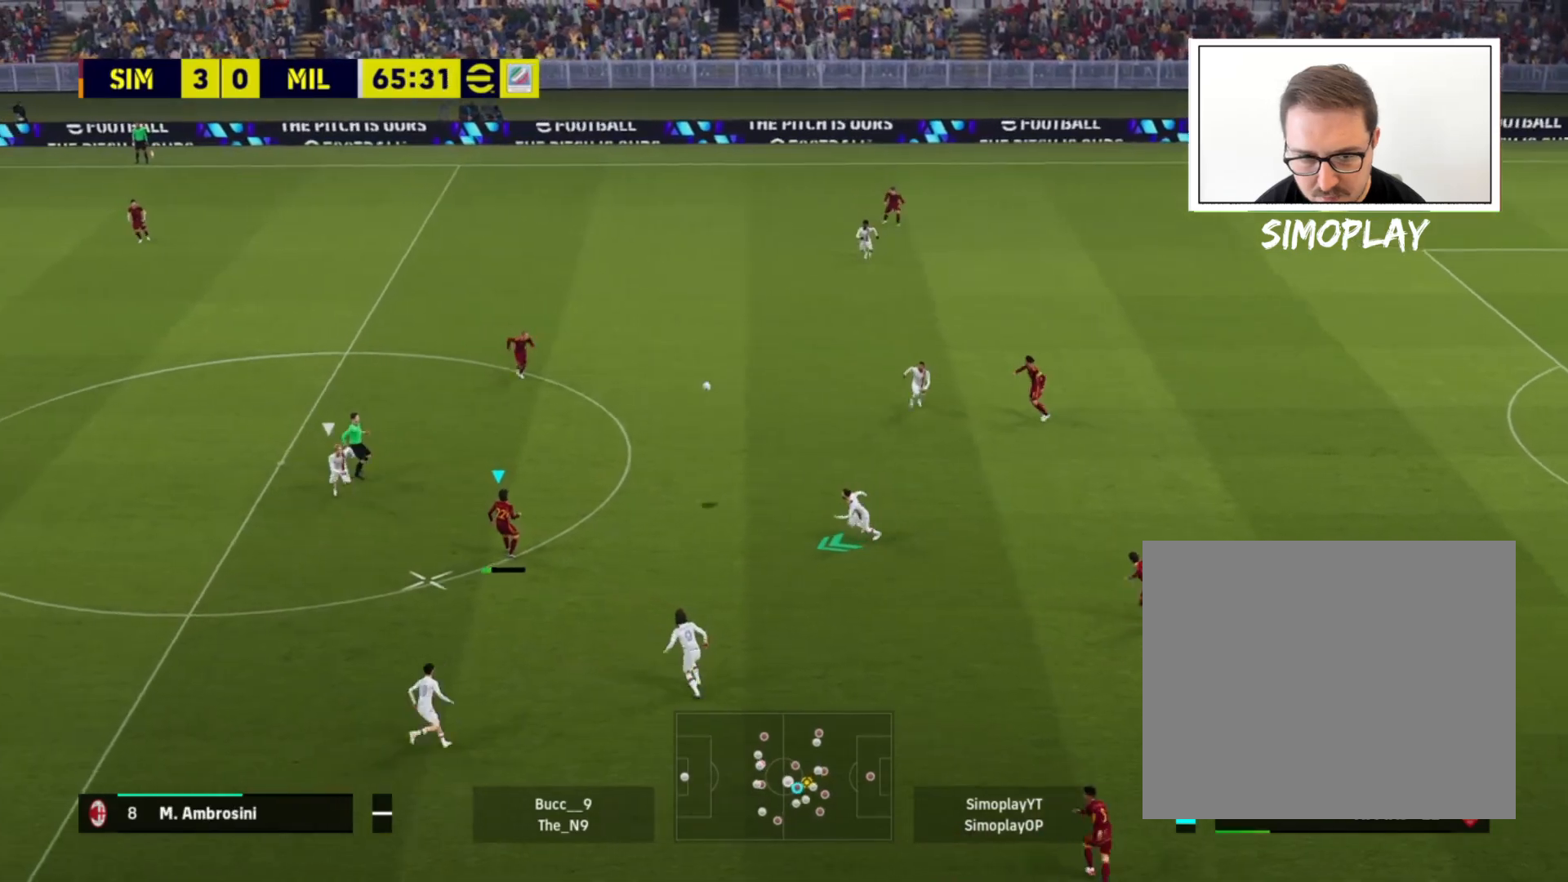
{"buttons": [], "left_stick": "up-left", "right_stick": "center", "events": [[320, "CROSS", "down"], [360, "CROSS", "up"]]}
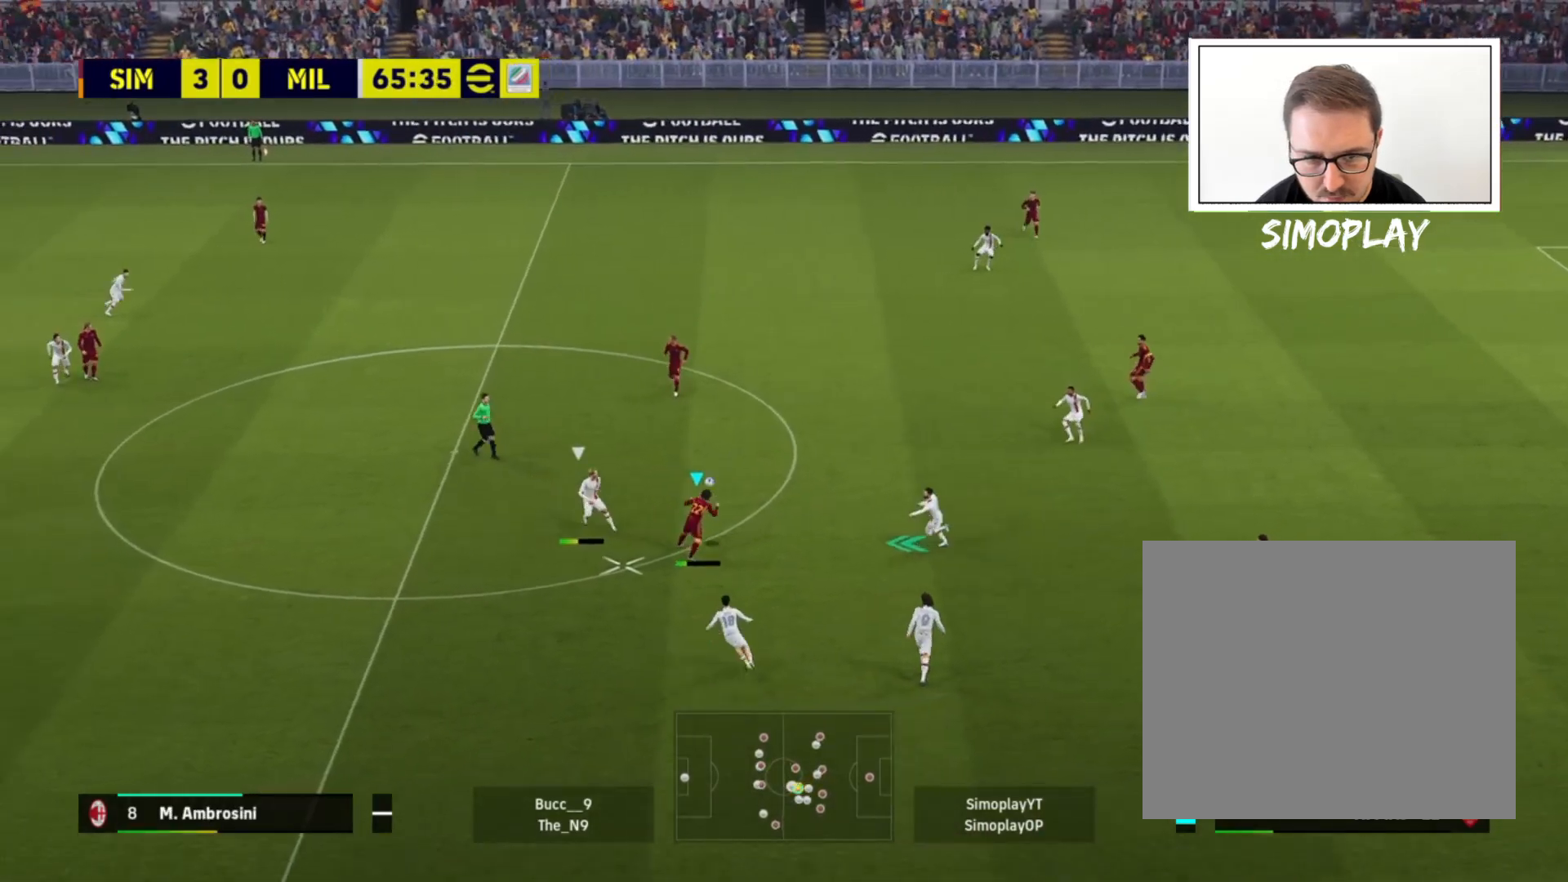
{"buttons": [], "left_stick": "up-left", "right_stick": "center", "events": []}
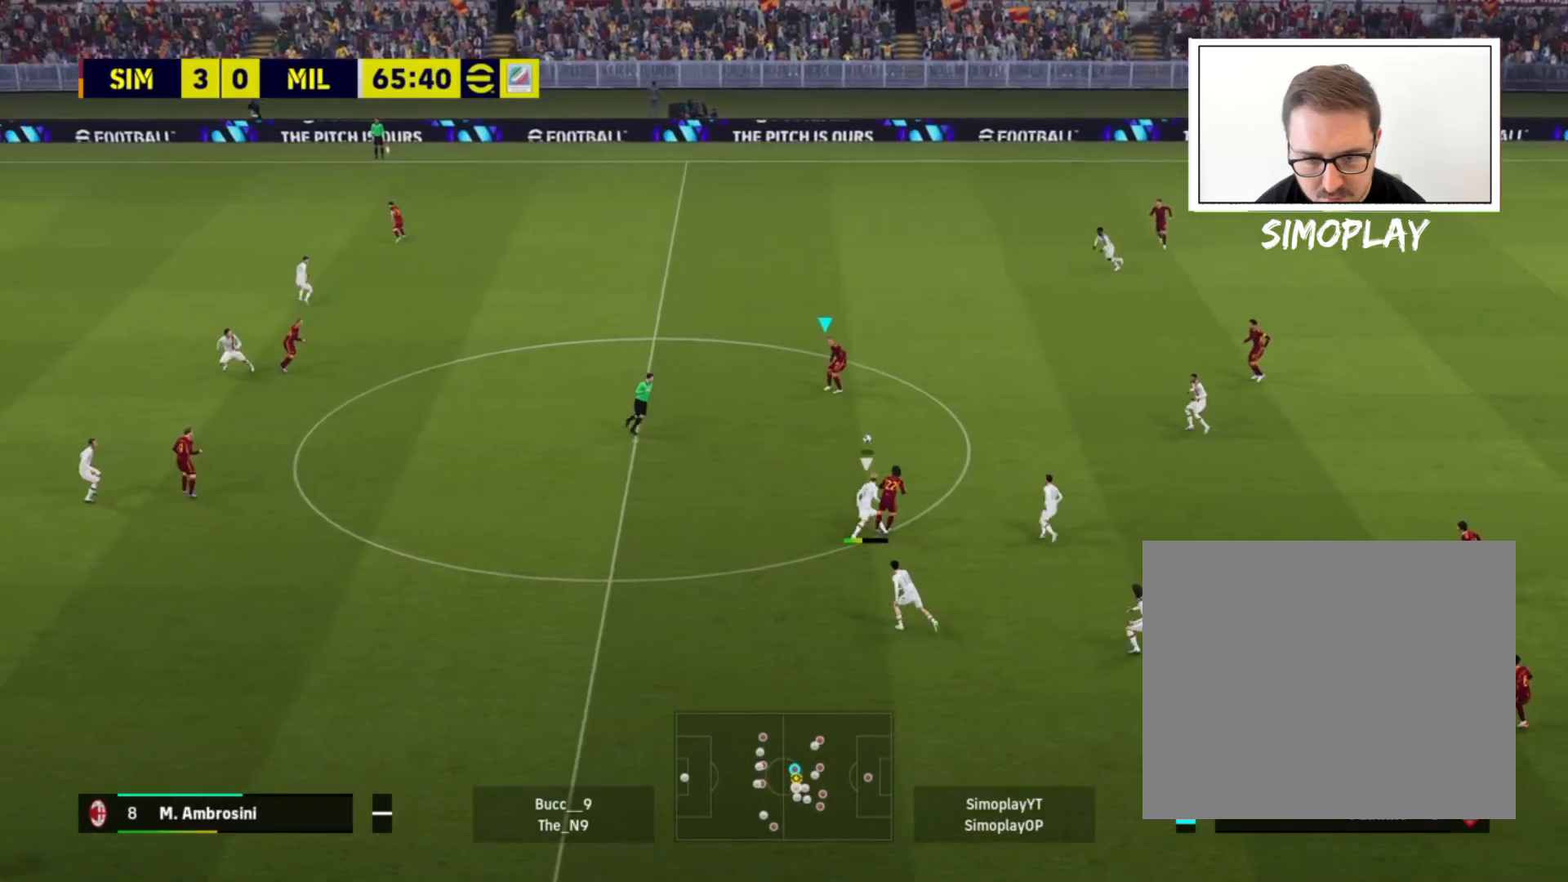
{"buttons": ["CROSS"], "left_stick": "left", "right_stick": "center", "events": [[320, "left_stick", "left"], [520, "CROSS", "down"]]}
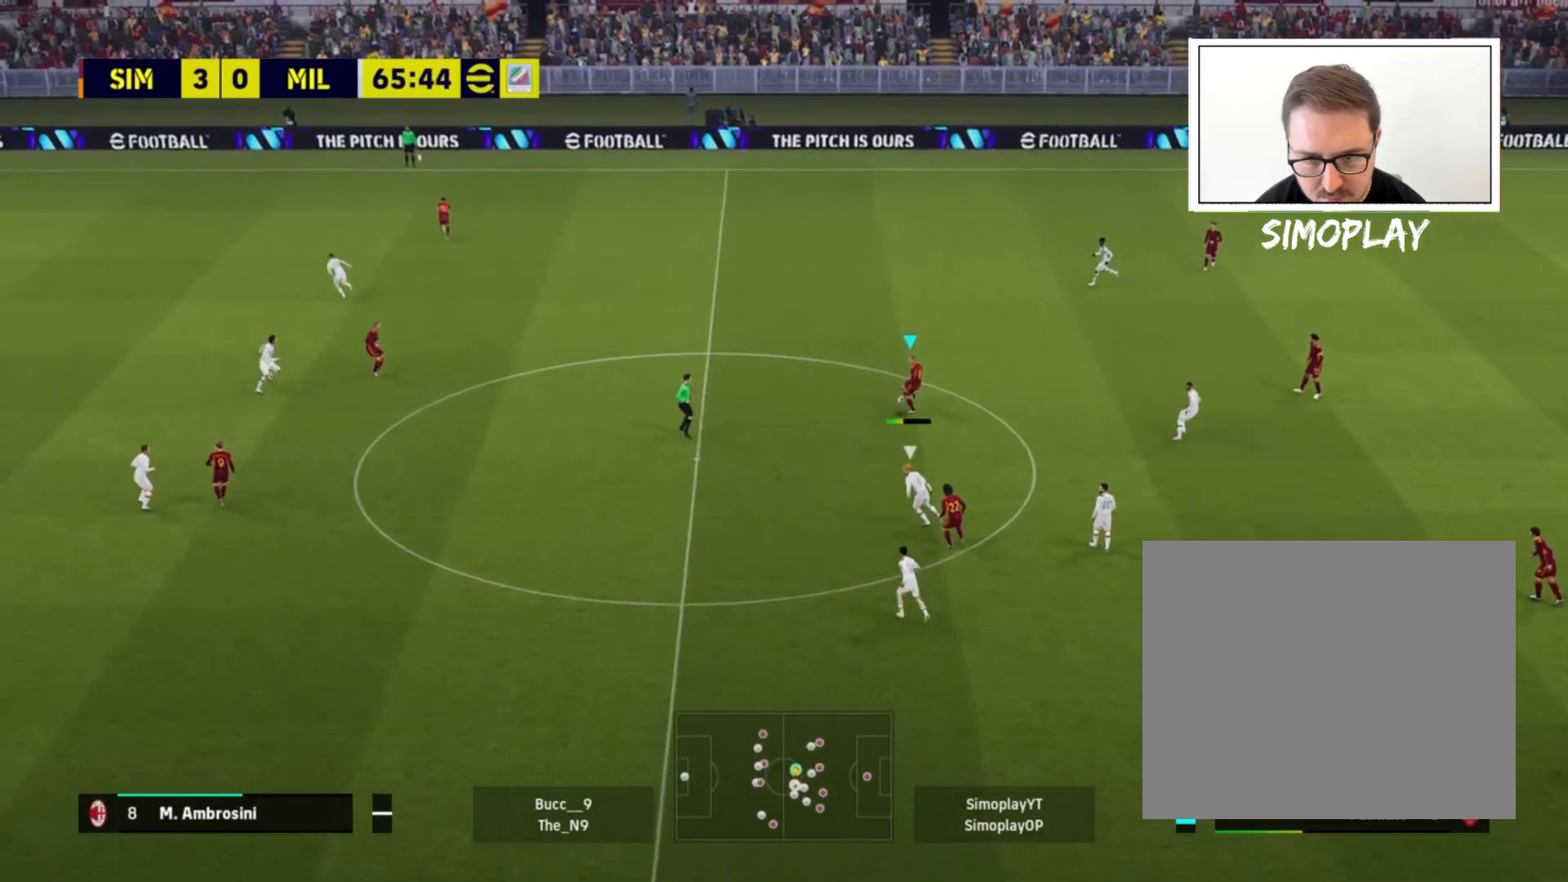
{"buttons": [], "left_stick": "left", "right_stick": "center", "events": [[120, "CROSS", "up"]]}
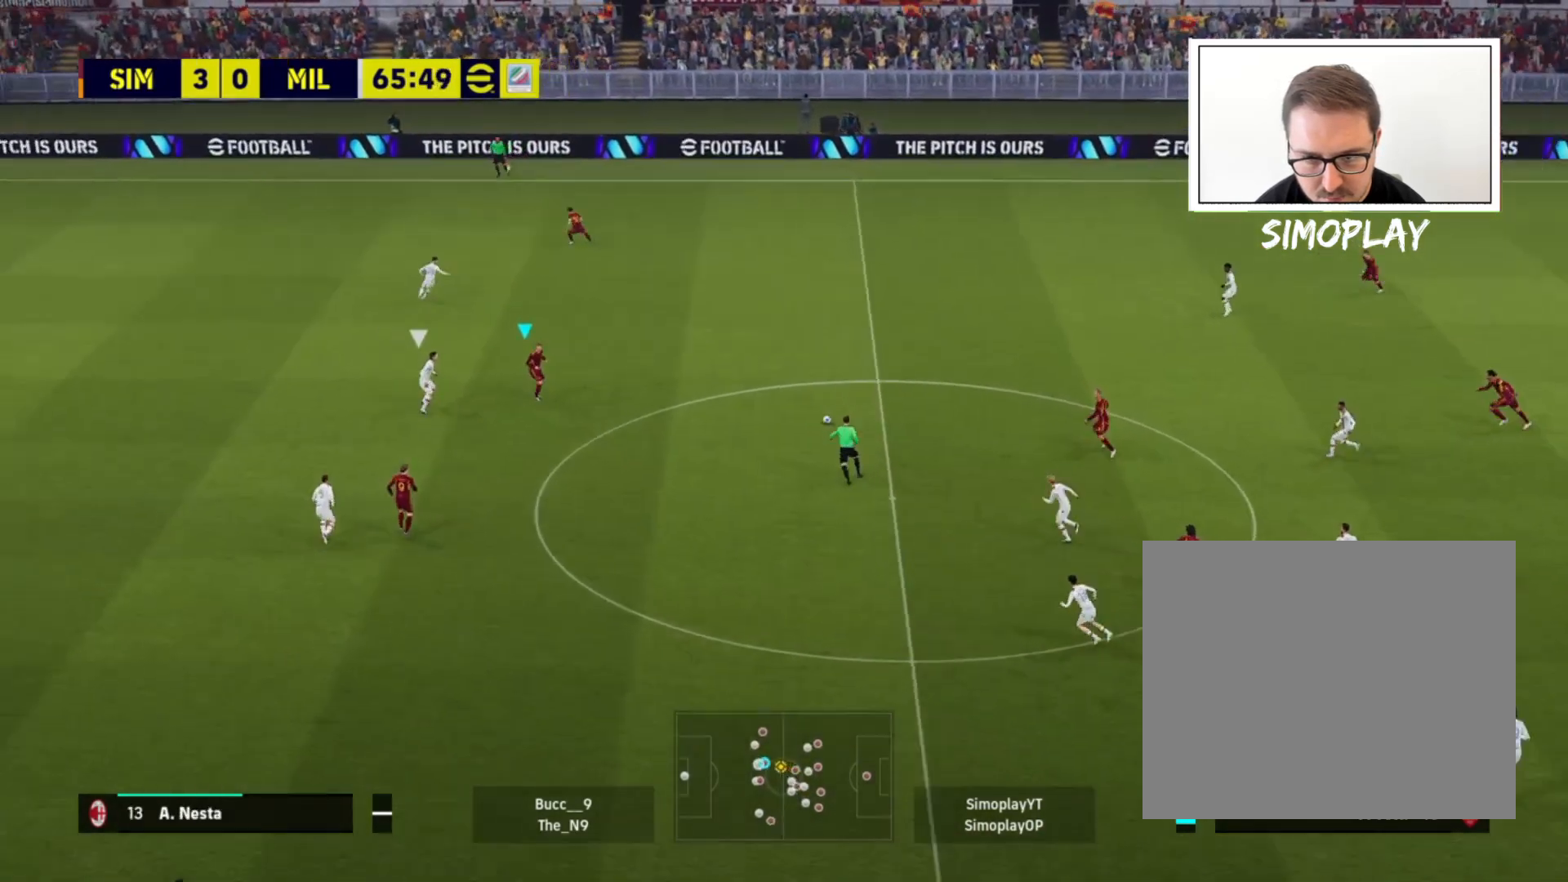
{"buttons": [], "left_stick": "down-left", "right_stick": "center", "events": [[480, "left_stick", "down-left"]]}
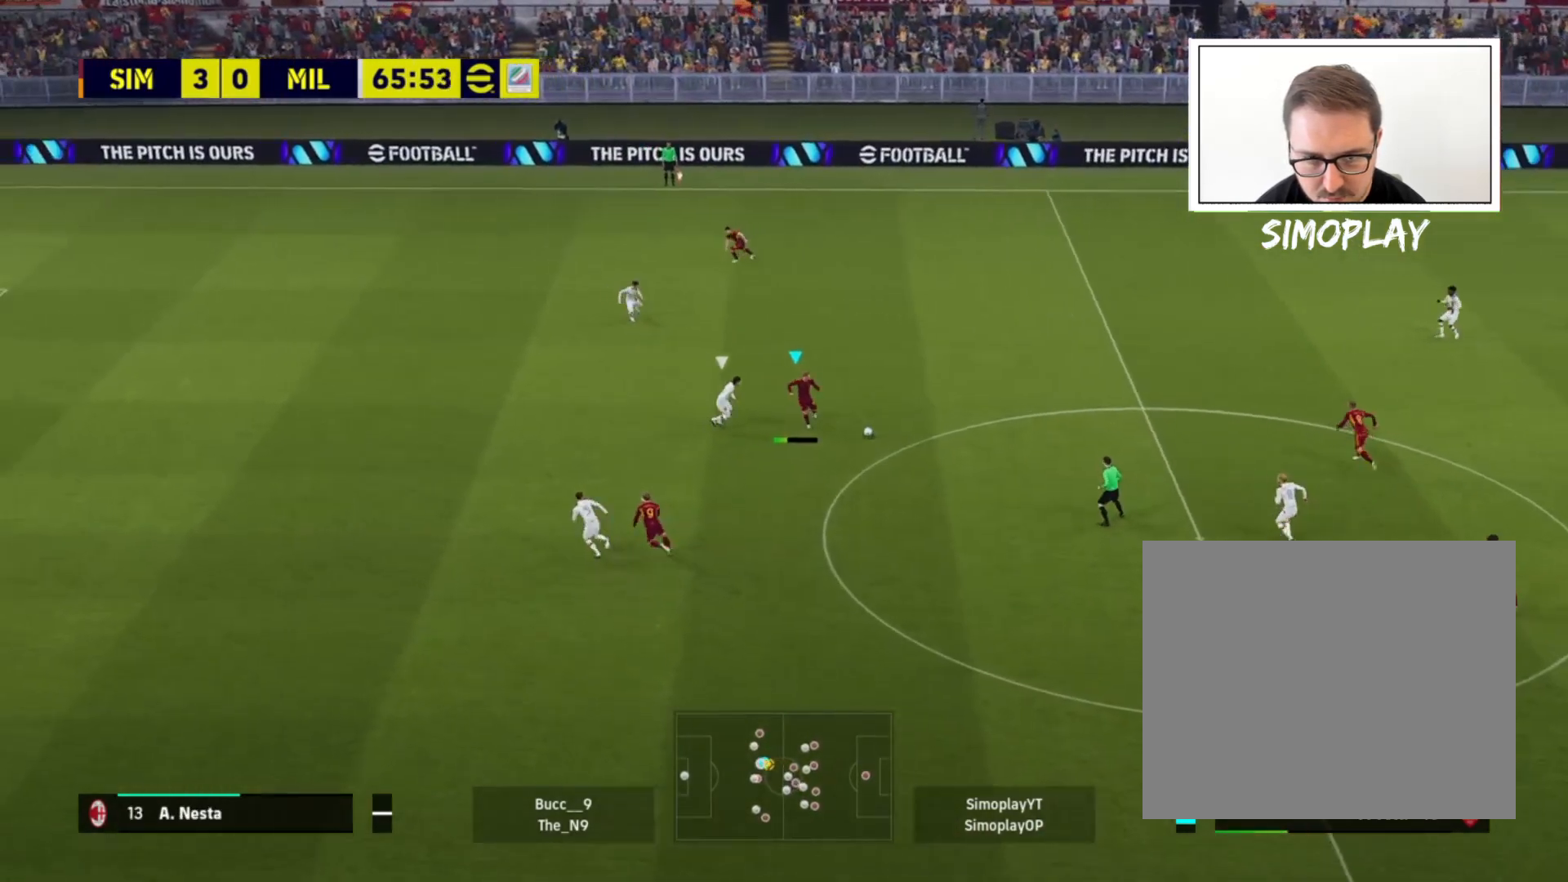
{"buttons": [], "left_stick": "down-right", "right_stick": "center", "events": [[40, "left_stick", "down"], [160, "CROSS", "down"], [160, "L1", "down"], [240, "CROSS", "up"], [240, "L1", "up"], [400, "left_stick", "down-right"]]}
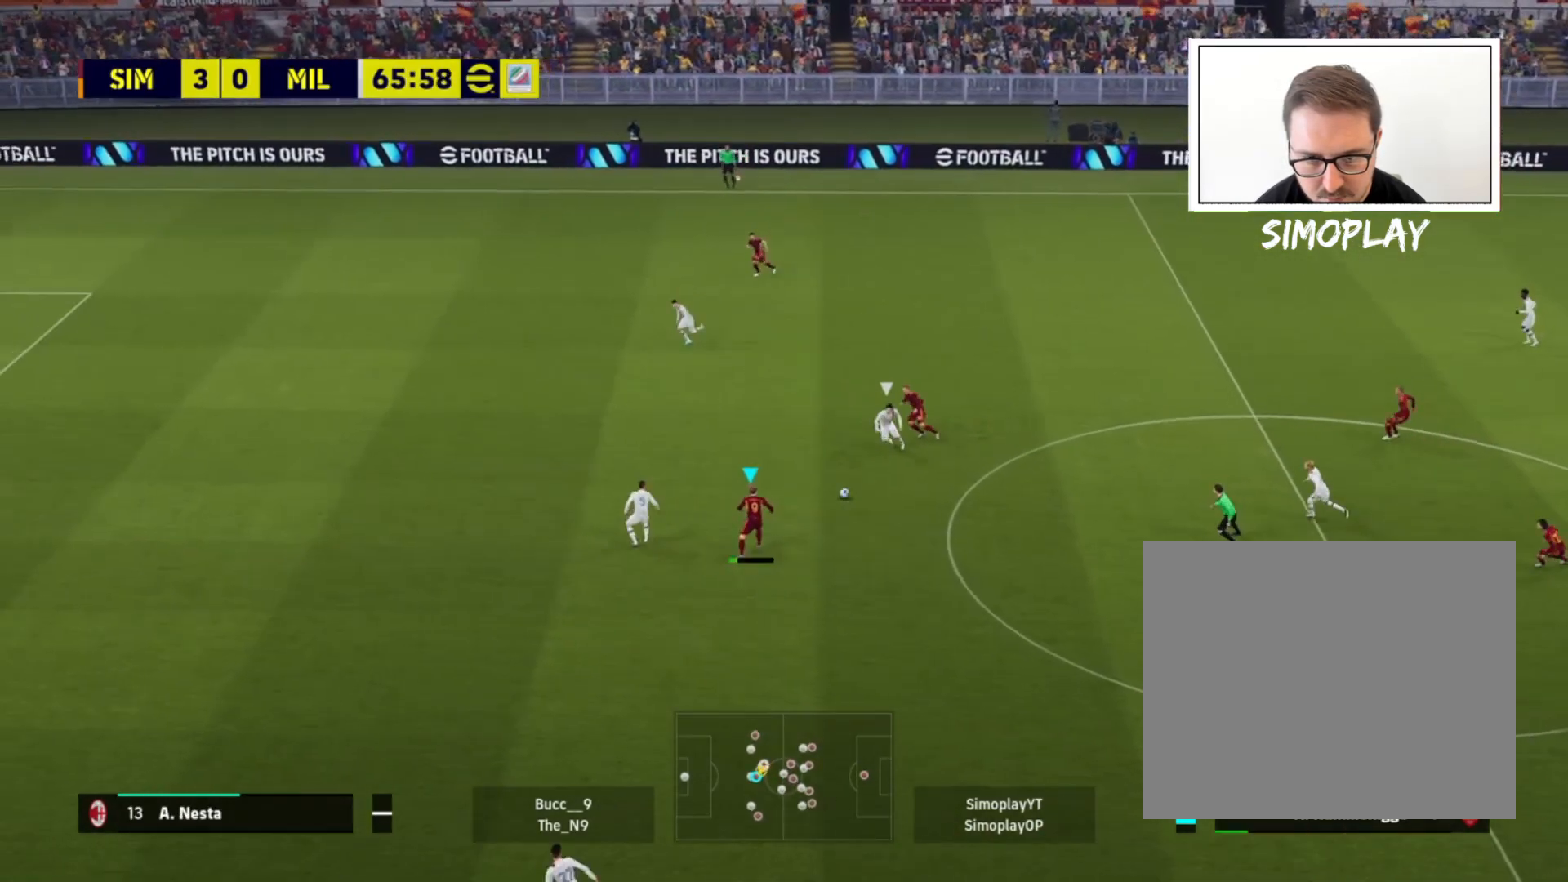
{"buttons": [], "left_stick": "up-left", "right_stick": "center", "events": [[120, "left_stick", "up-right"], [320, "TRIANGLE", "down"], [360, "left_stick", "up-left"], [440, "TRIANGLE", "up"]]}
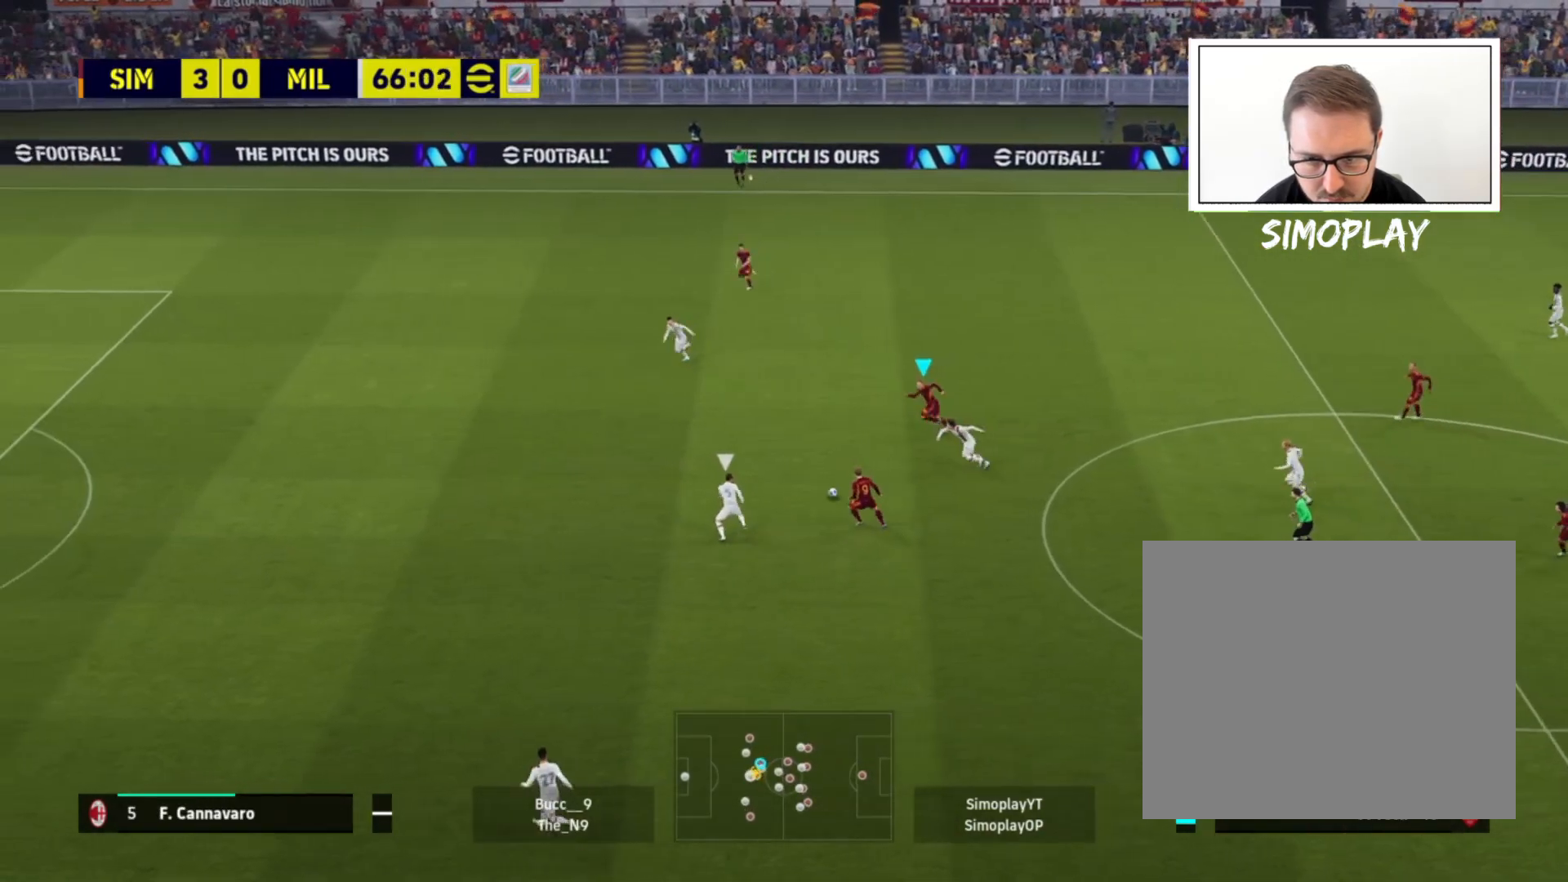
{"buttons": ["R2"], "left_stick": "left", "right_stick": "center", "events": [[320, "left_stick", "left"], [480, "R2", "down"]]}
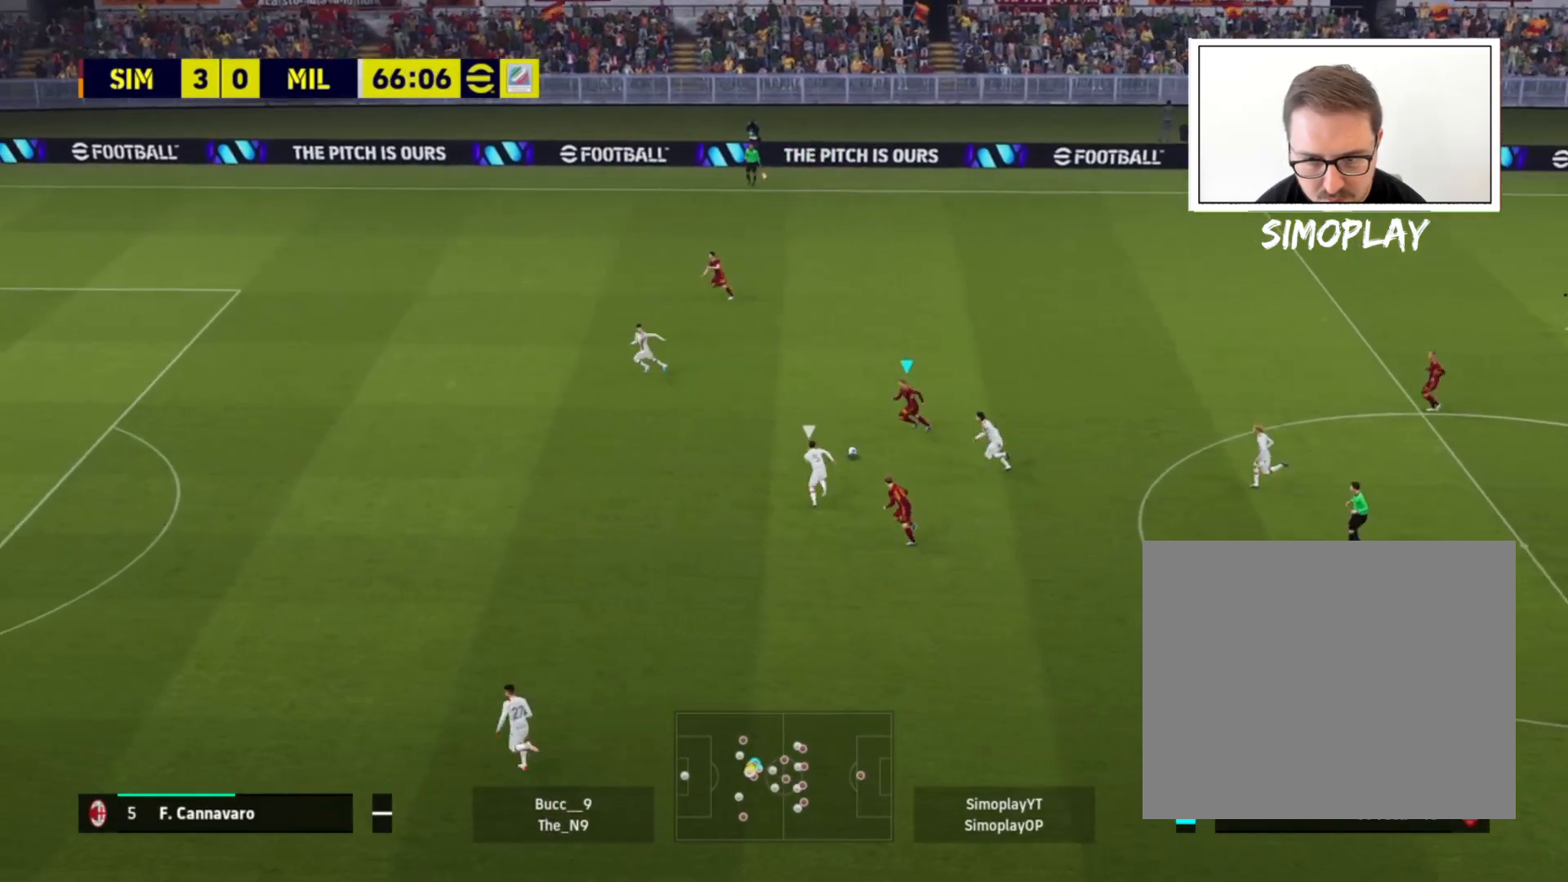
{"buttons": ["R2"], "left_stick": "left", "right_stick": "center", "events": []}
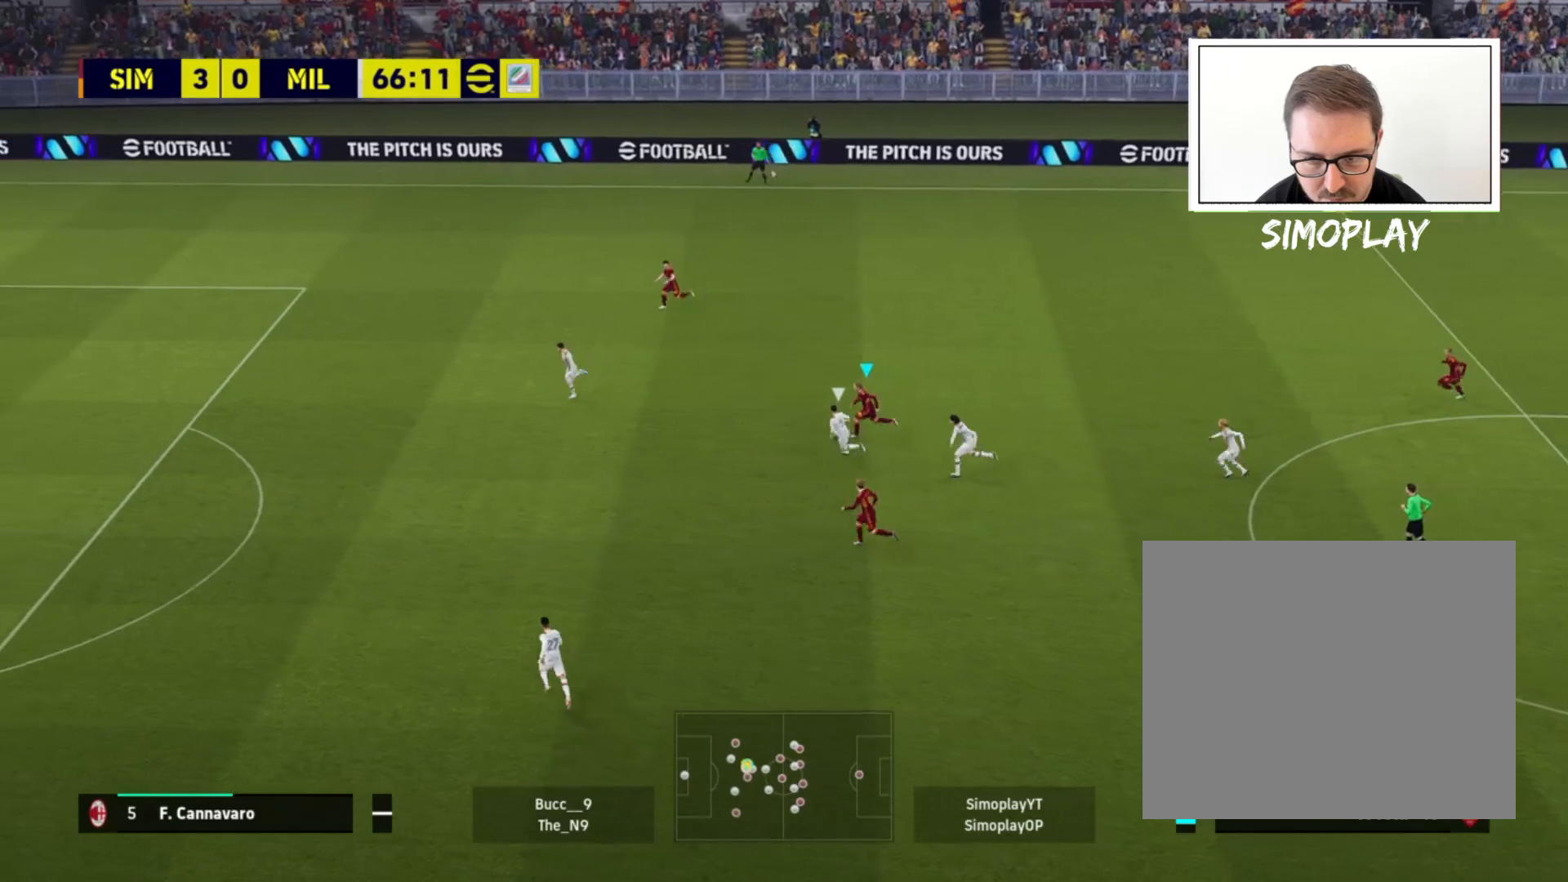
{"buttons": ["R2"], "left_stick": "left", "right_stick": "center", "events": []}
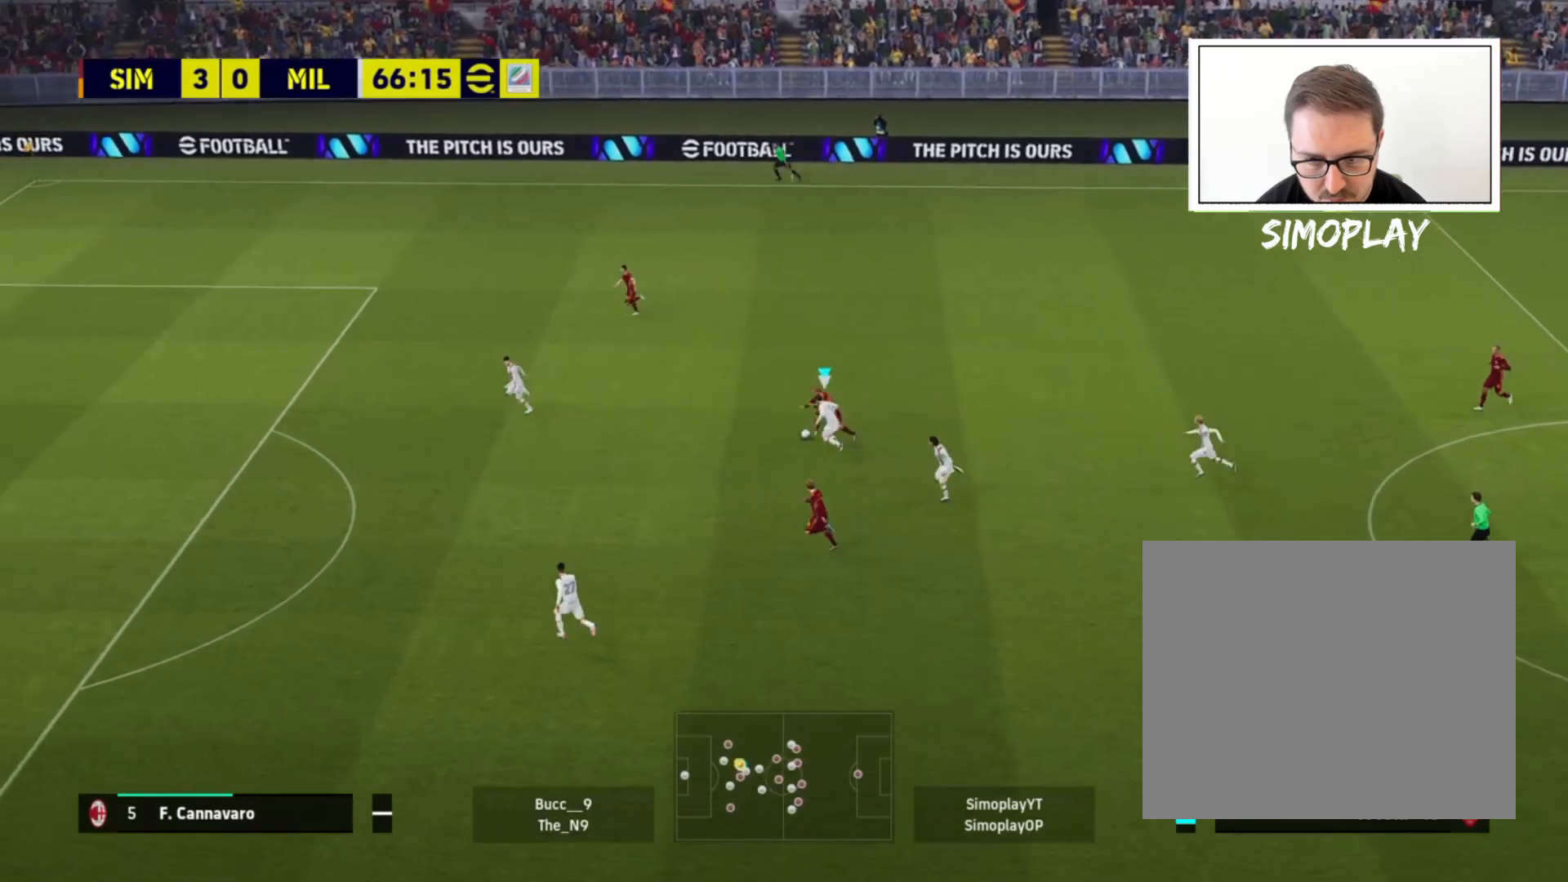
{"buttons": ["R2"], "left_stick": "left", "right_stick": "center", "events": []}
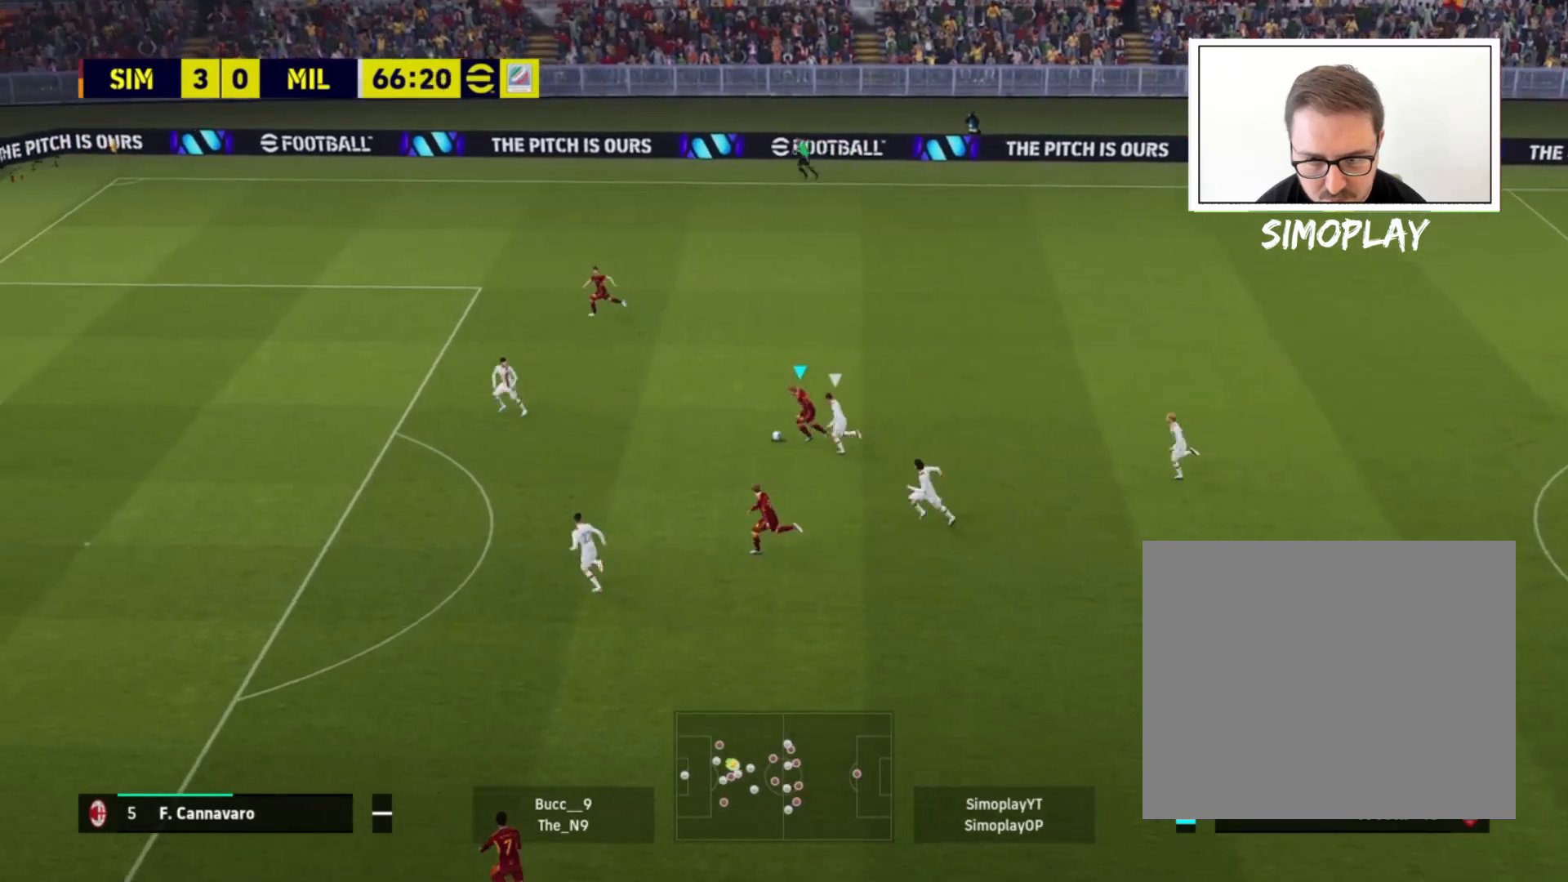
{"buttons": ["R2"], "left_stick": "left", "right_stick": "center", "events": []}
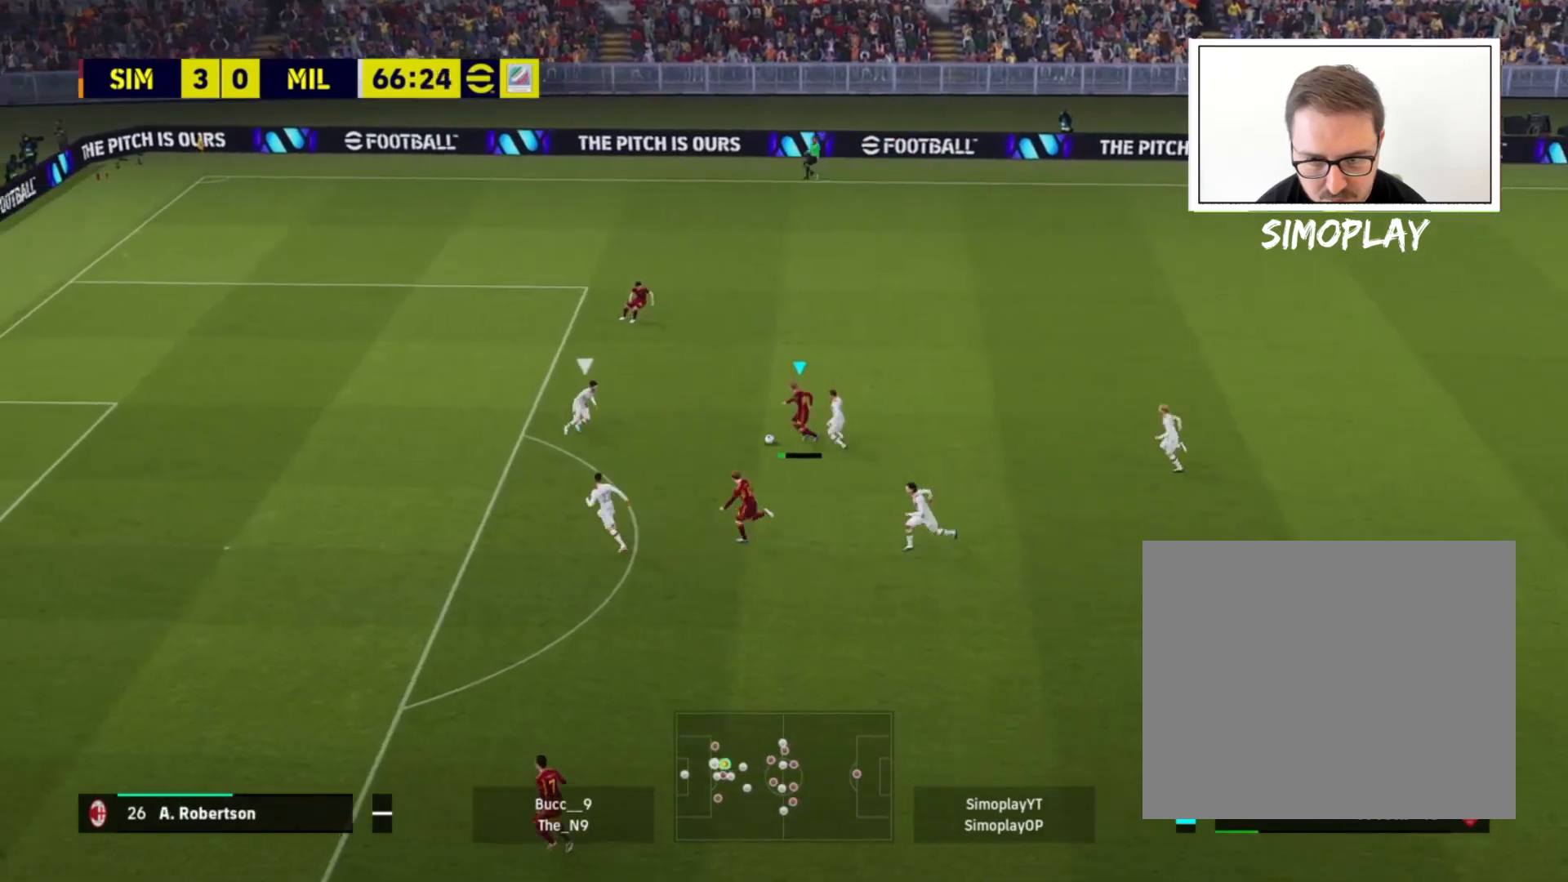
{"buttons": [], "left_stick": "down-left", "right_stick": "center", "events": [[120, "R2", "up"], [120, "left_stick", "down-left"], [200, "TRIANGLE", "down"], [280, "TRIANGLE", "up"]]}